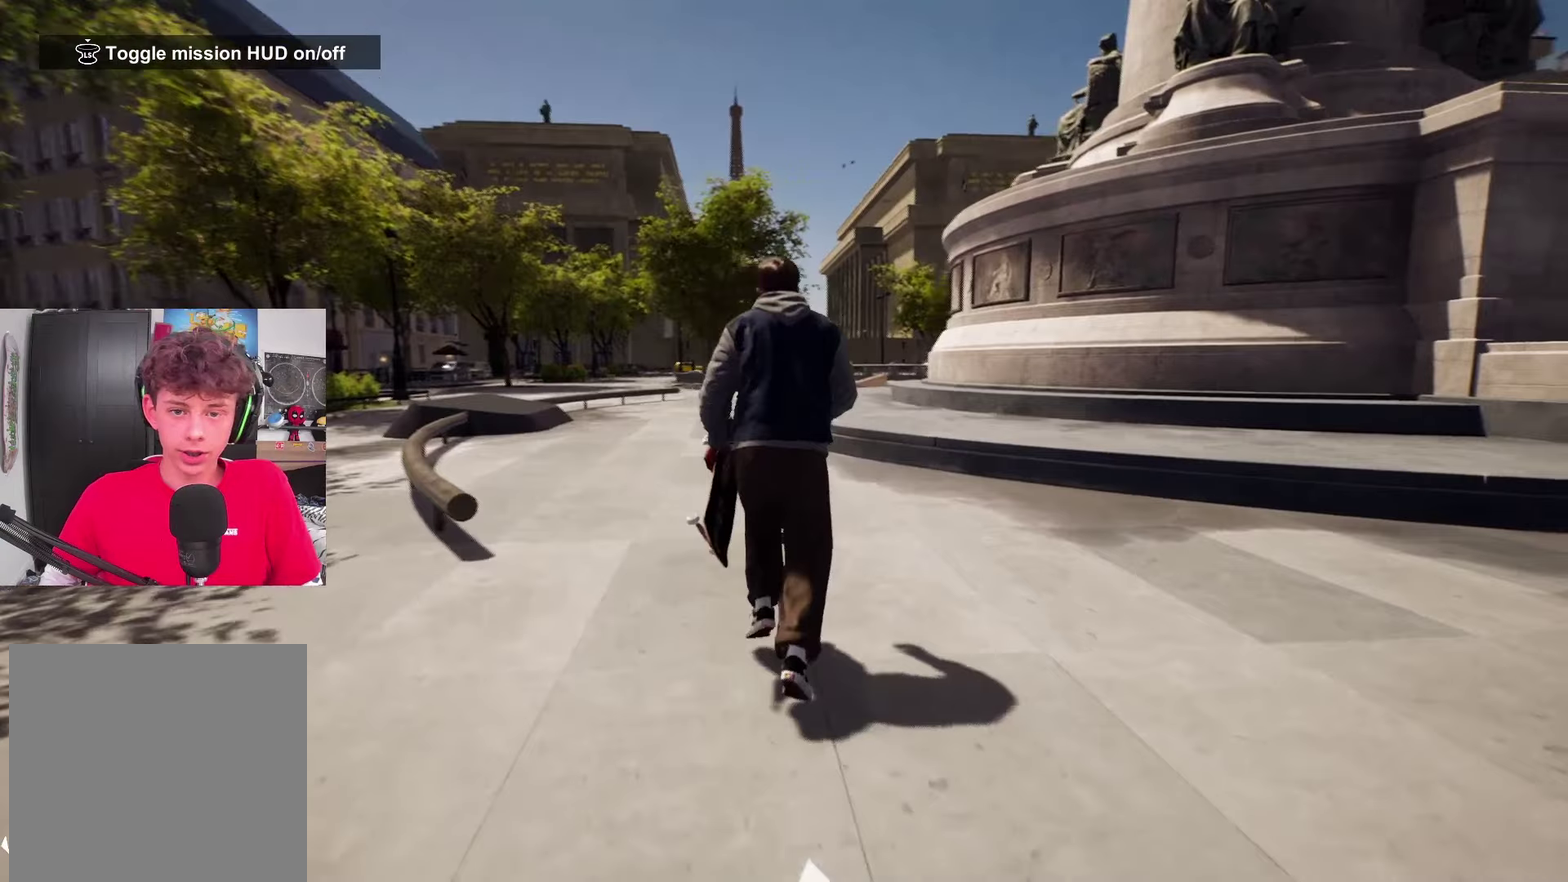
Gameplay with a controller (Xbox layout); each line is a JSON object with the inputs held at the frame after it (dt_ms = milliseconds from this image to that frame). "events" lists button and stick changes between this image and that frame as [ms after this image, input, new state], when the widget could be followed in between. Not read: L3 R3.
{"dt_ms": 400, "buttons": [], "left_stick": "down-left", "right_stick": "right", "events": [[167, "left_stick", "left"], [400, "left_stick", "down-left"]]}
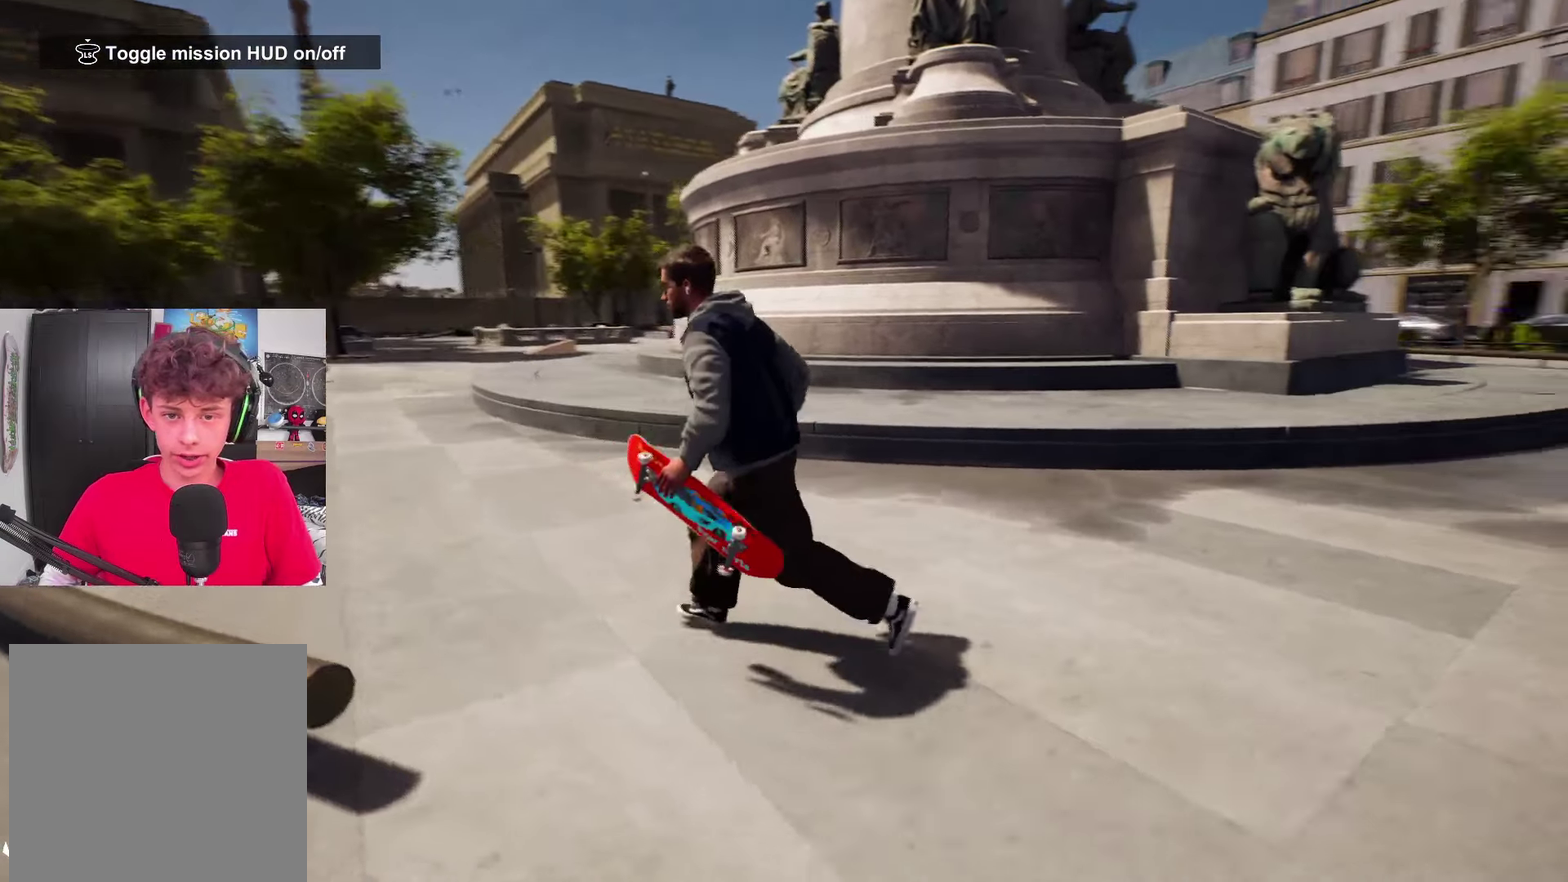
{"dt_ms": 400, "buttons": [], "left_stick": "left", "right_stick": "left", "events": [[67, "right_stick", "down-right"], [117, "left_stick", "left"], [117, "right_stick", "down"], [183, "right_stick", "down-left"], [350, "right_stick", "left"]]}
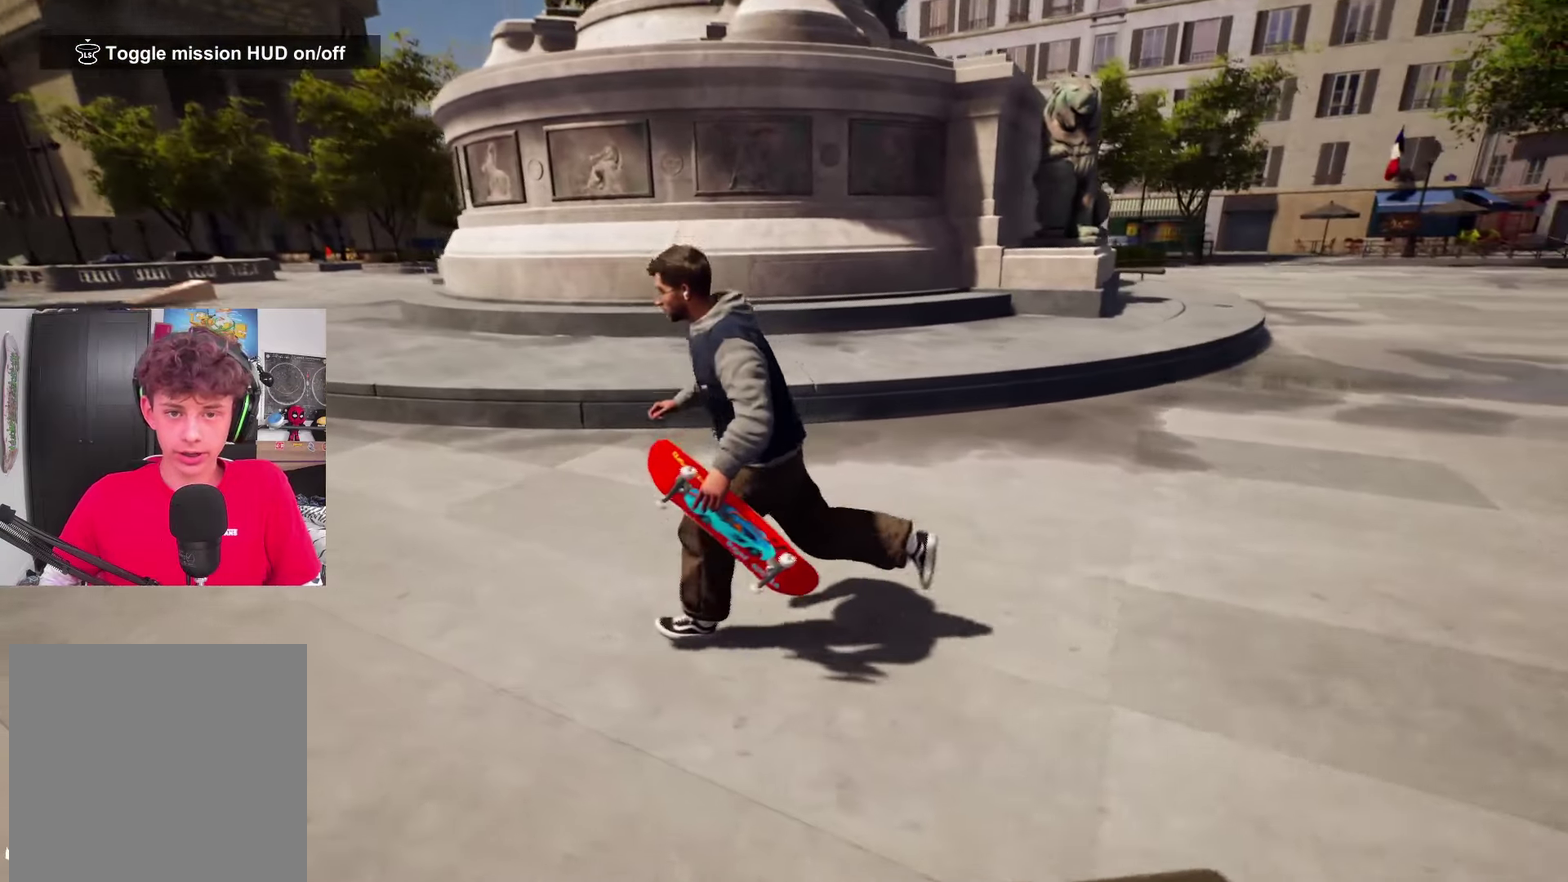
{"dt_ms": 600, "buttons": ["A"], "left_stick": "up", "right_stick": "up-left", "events": [[100, "left_stick", "up-left"], [300, "A", "down"], [333, "left_stick", "up"], [417, "A", "up"], [517, "A", "down"], [550, "right_stick", "up-left"]]}
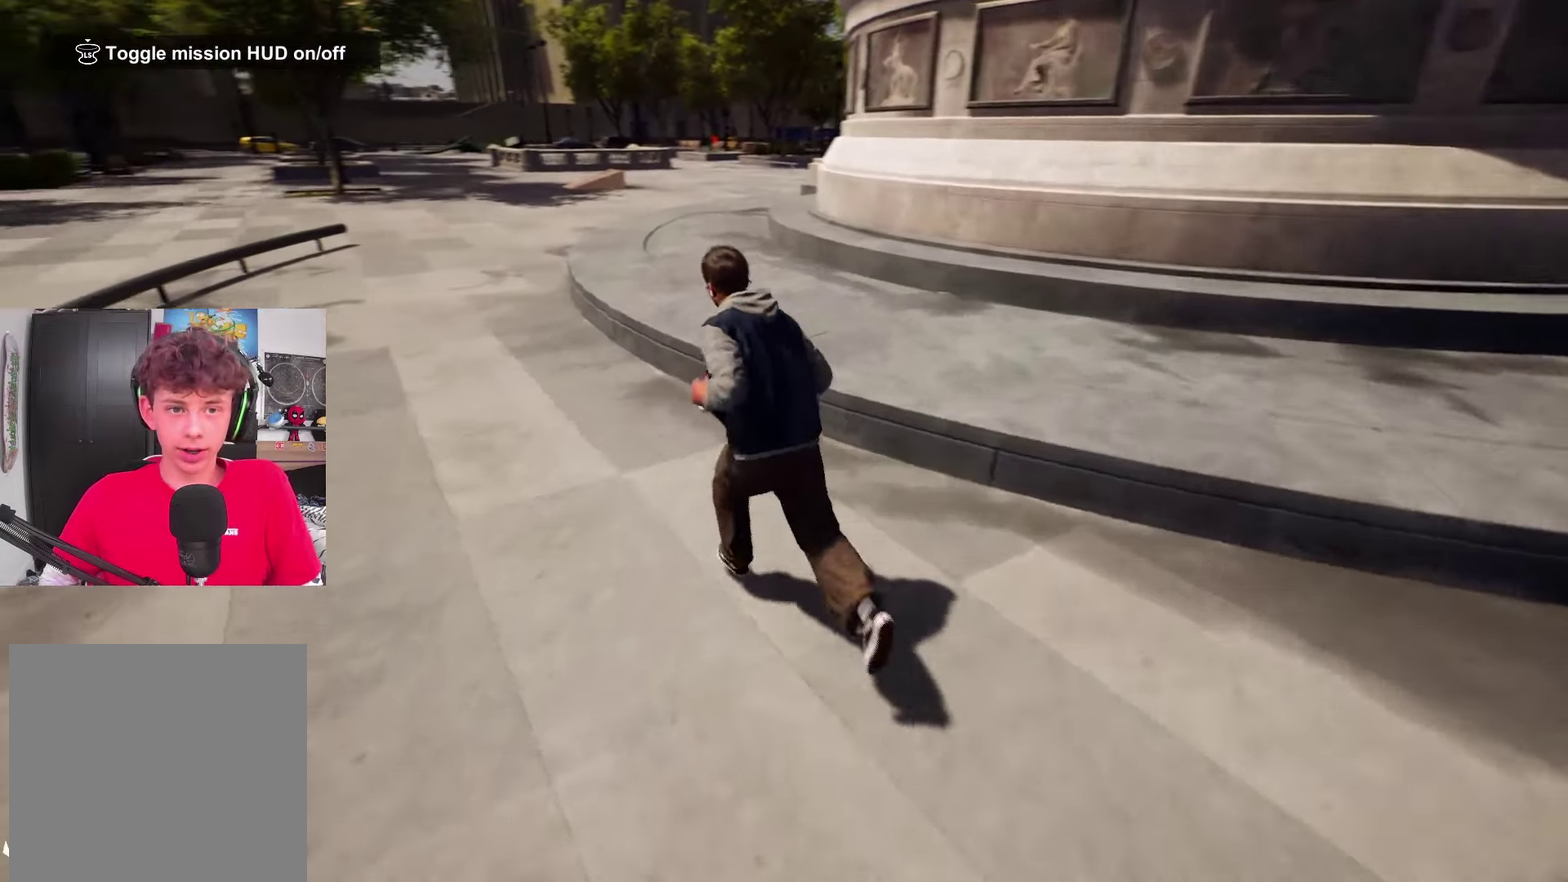
{"dt_ms": 300, "buttons": [], "left_stick": "up", "right_stick": "up"}
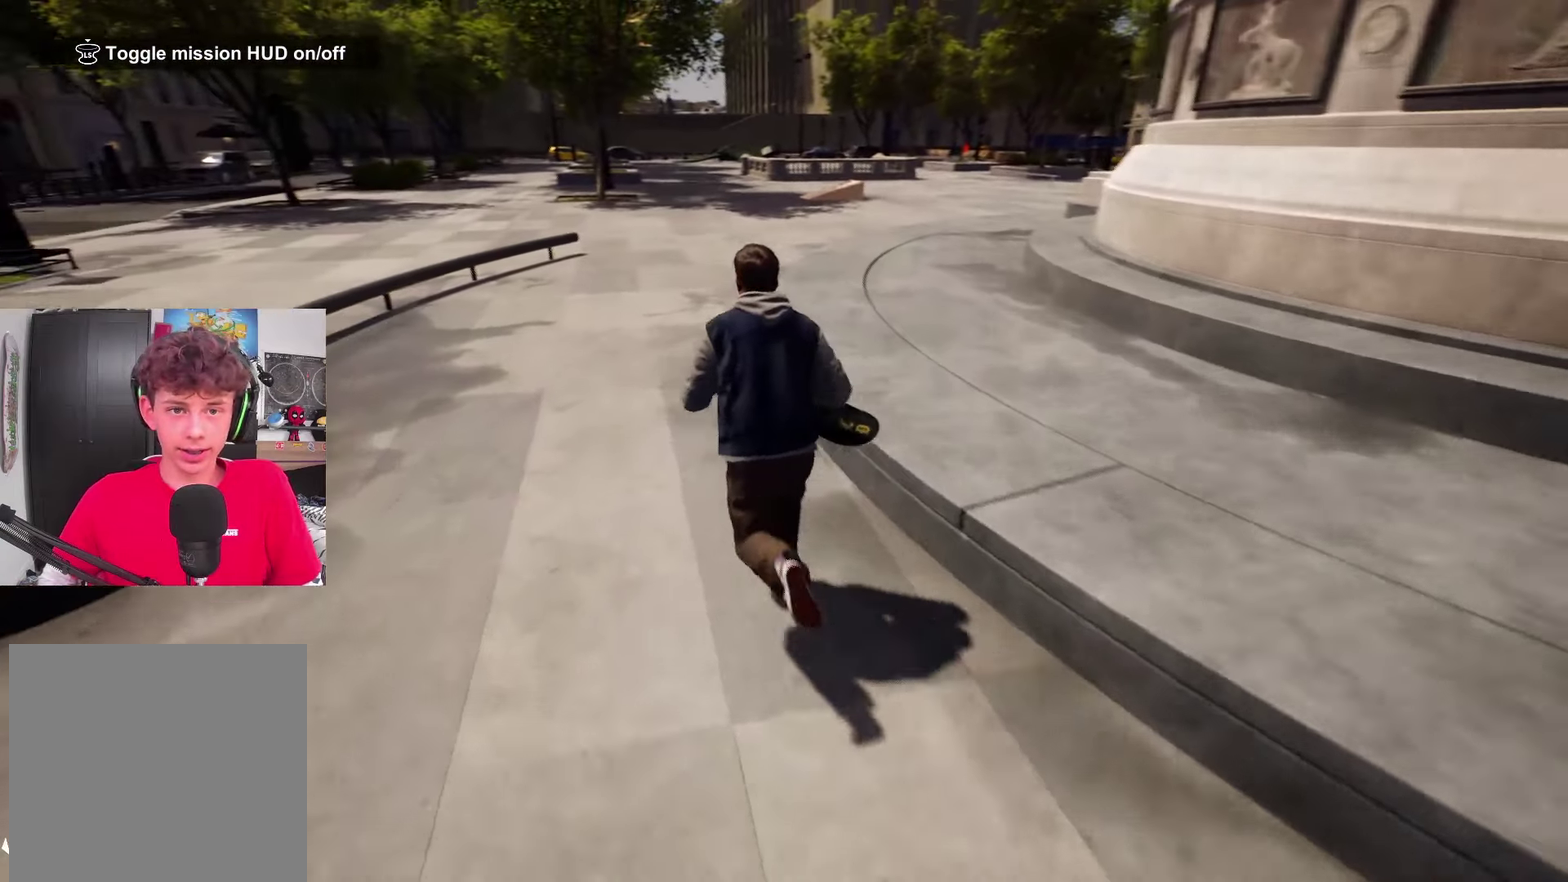
{"dt_ms": 800, "buttons": [], "left_stick": "up", "right_stick": "center"}
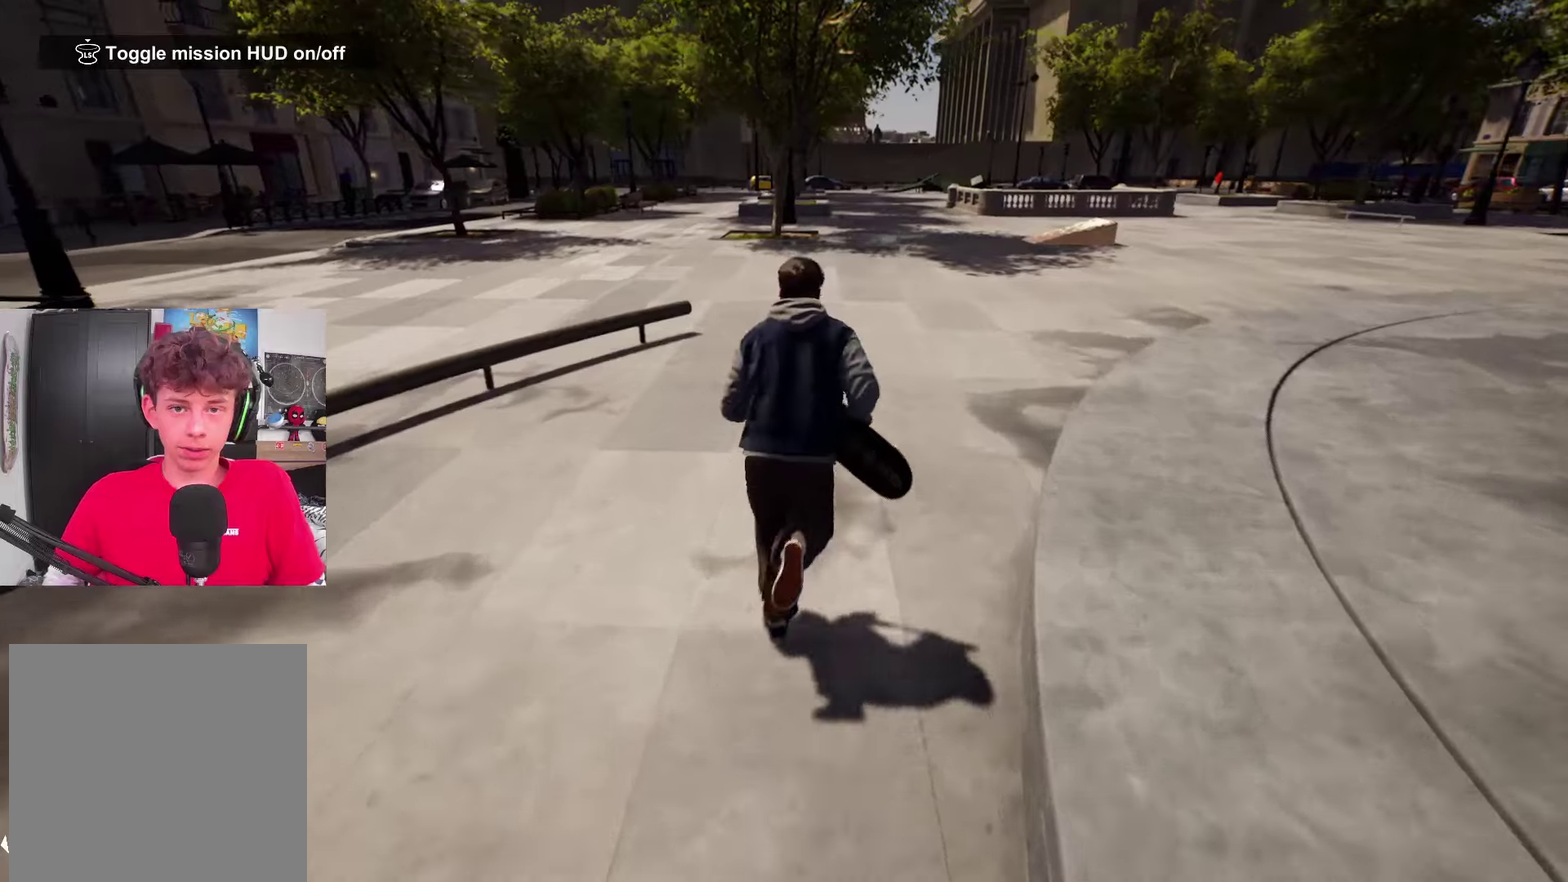
{"dt_ms": 400, "buttons": [], "left_stick": "up", "right_stick": "center", "events": [[67, "A", "down"], [167, "A", "up"], [283, "A", "down"], [367, "A", "up"]]}
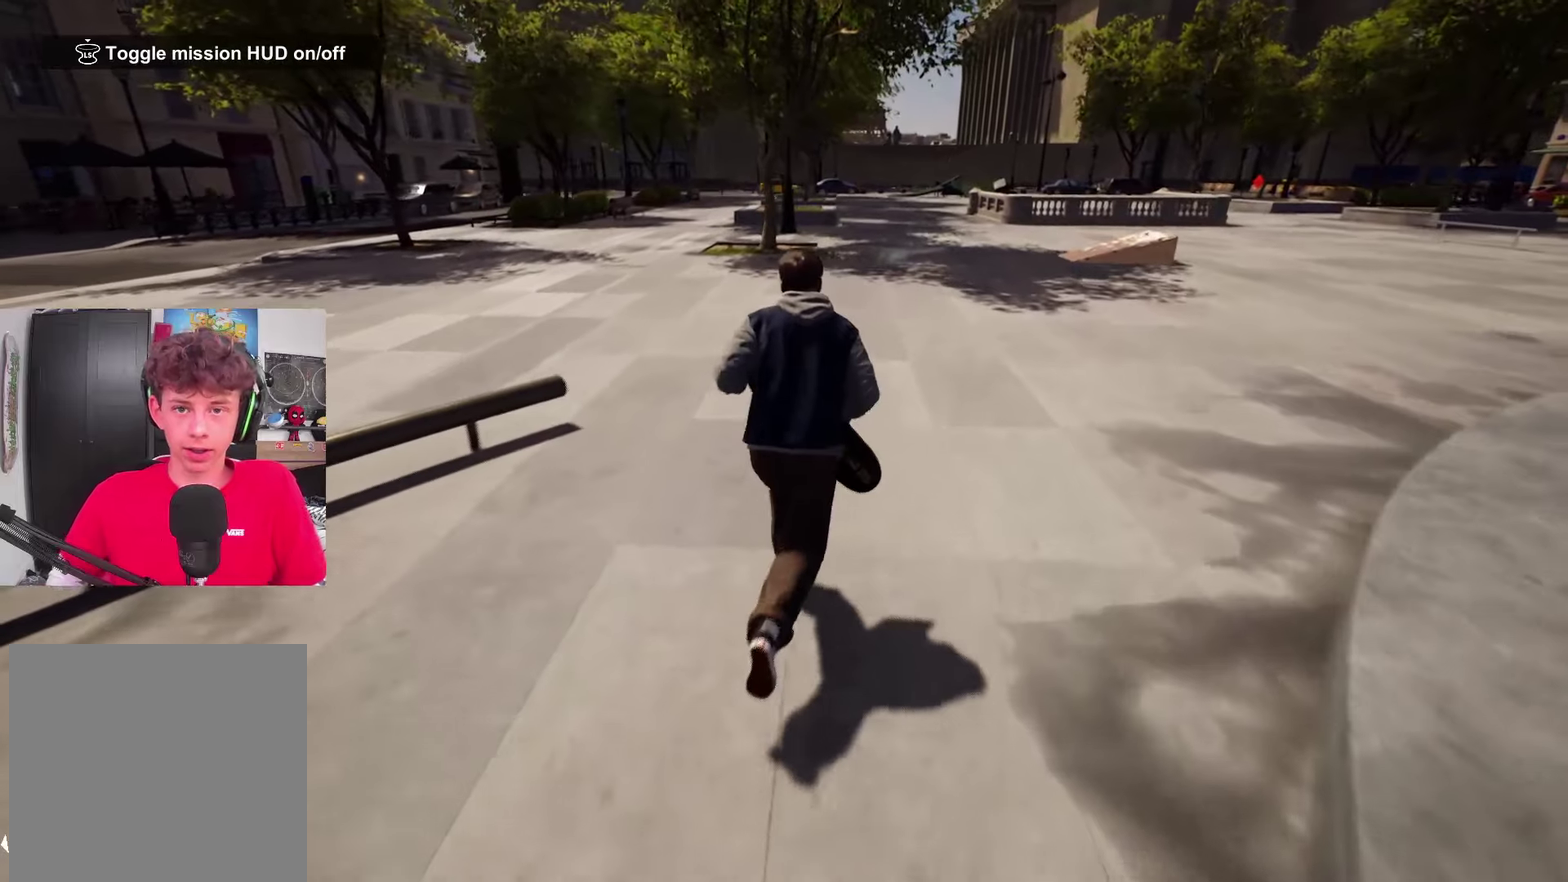
{"dt_ms": 400, "buttons": [], "left_stick": "up", "right_stick": "center", "events": [[300, "left_stick", "up-right"], [383, "left_stick", "up"]]}
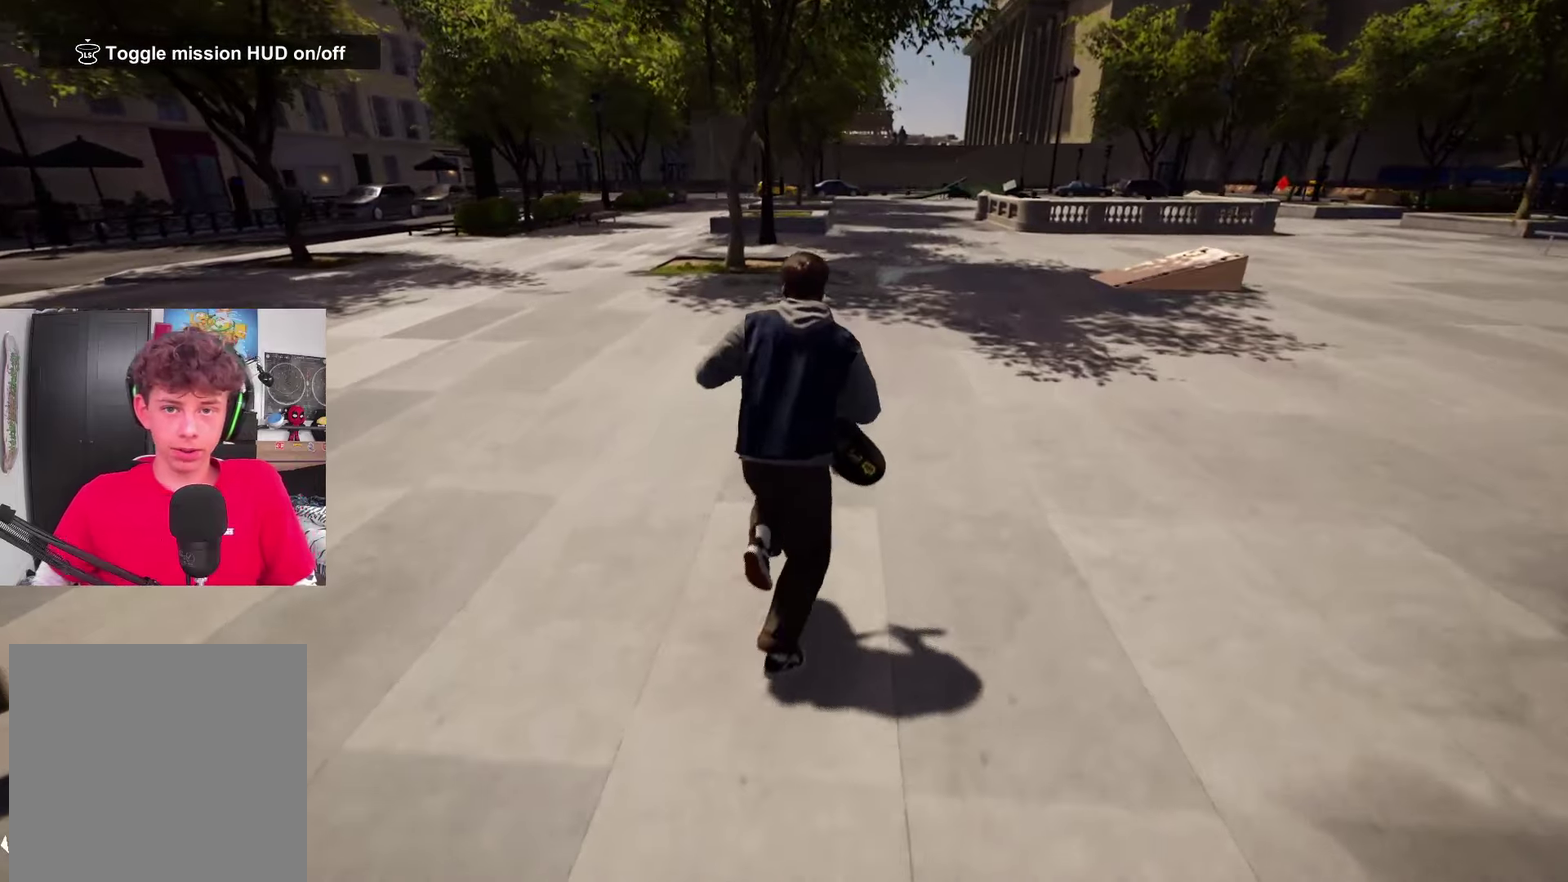
{"dt_ms": 600, "buttons": ["A"], "left_stick": "up", "right_stick": "center", "events": [[267, "A", "down"], [350, "A", "up"], [517, "A", "down"]]}
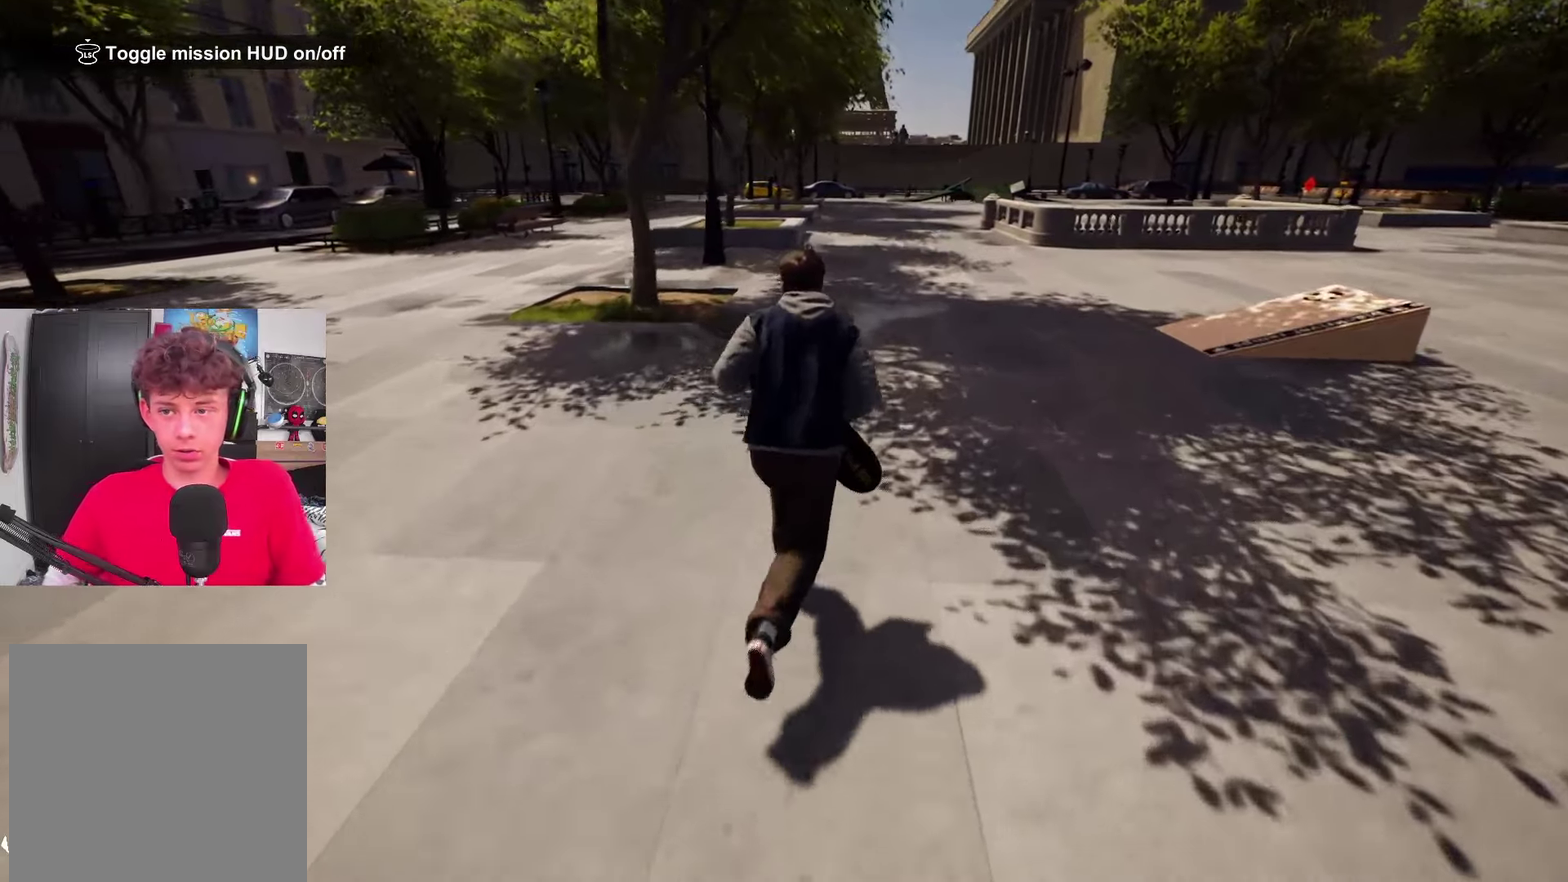
{"dt_ms": 500, "buttons": [], "left_stick": "up", "right_stick": "center", "events": [[17, "A", "up"], [67, "A", "down"], [217, "A", "up"], [317, "A", "down"], [417, "A", "up"]]}
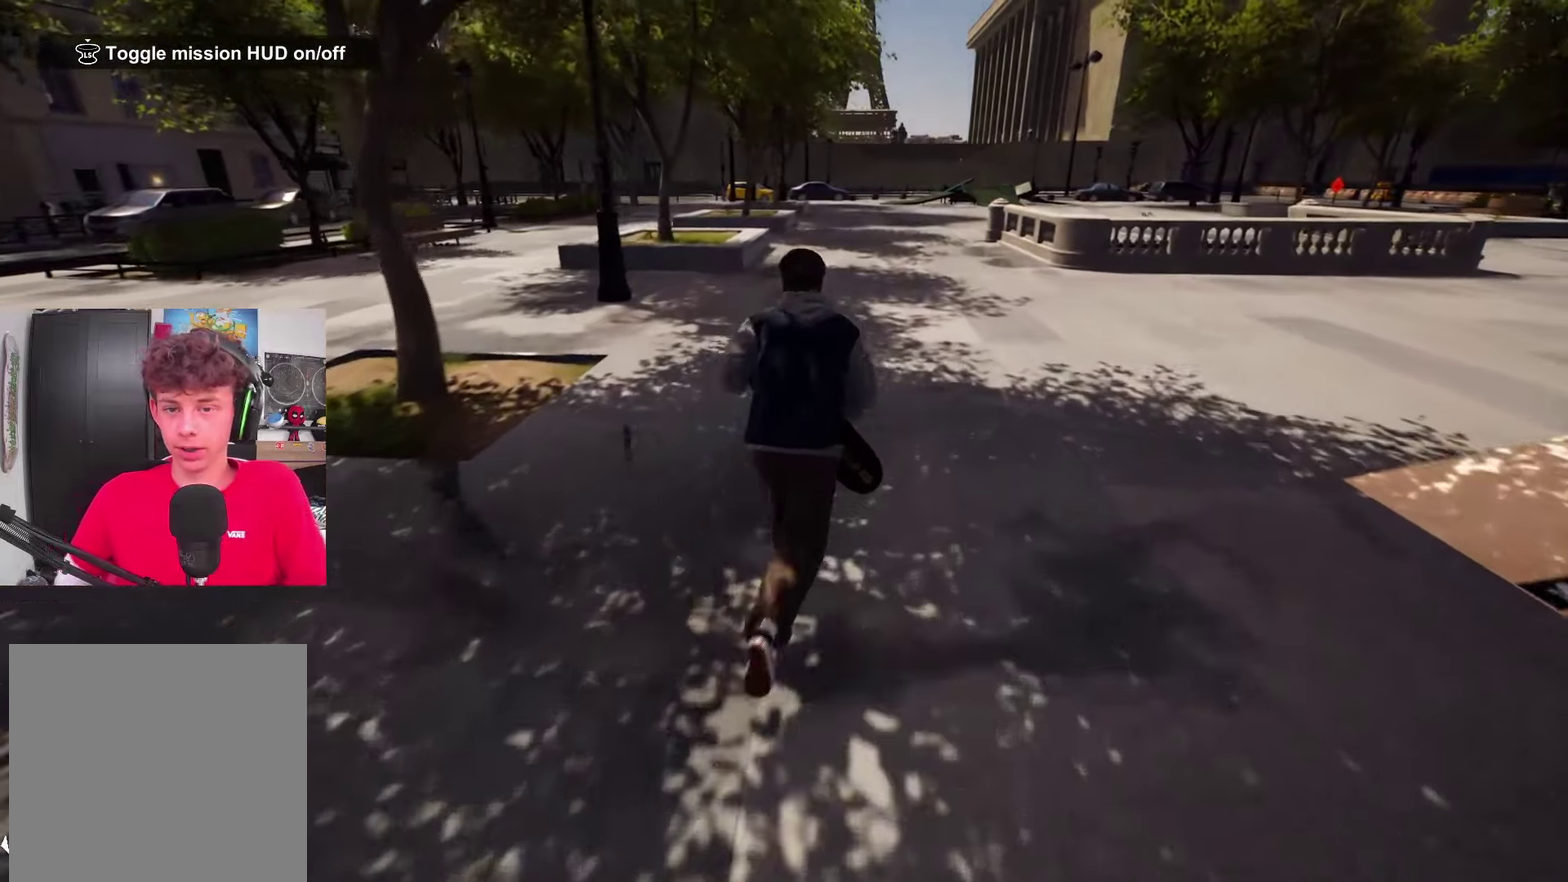
{"dt_ms": 500, "buttons": [], "left_stick": "up", "right_stick": "center", "events": []}
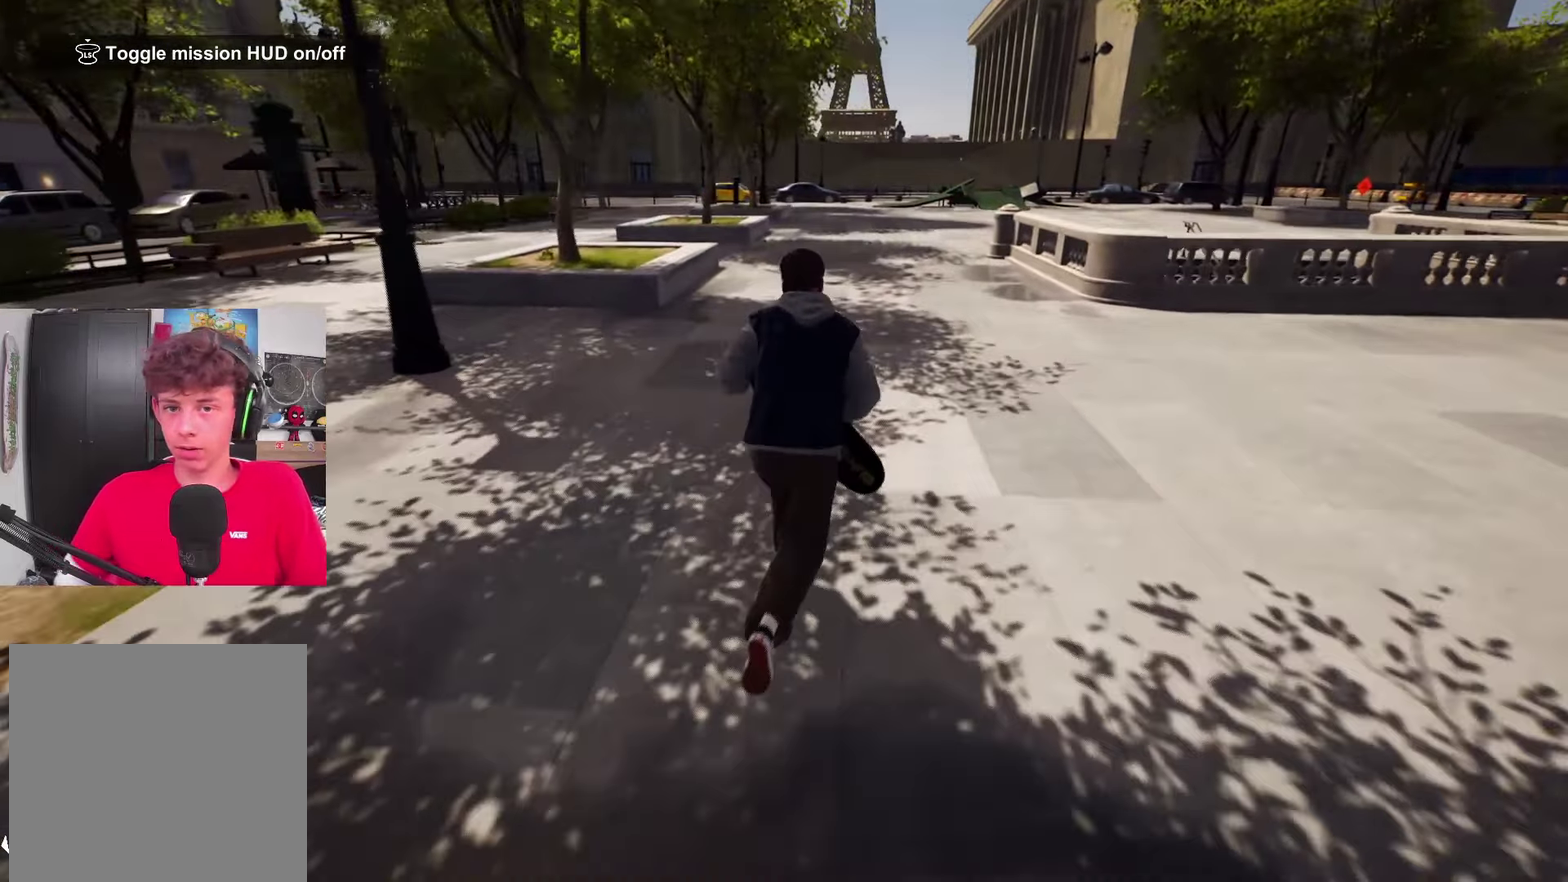
{"dt_ms": 400, "buttons": [], "left_stick": "up-right", "right_stick": "left", "events": [[17, "left_stick", "center"], [17, "right_stick", "down-left"], [67, "left_stick", "up-right"], [167, "right_stick", "left"]]}
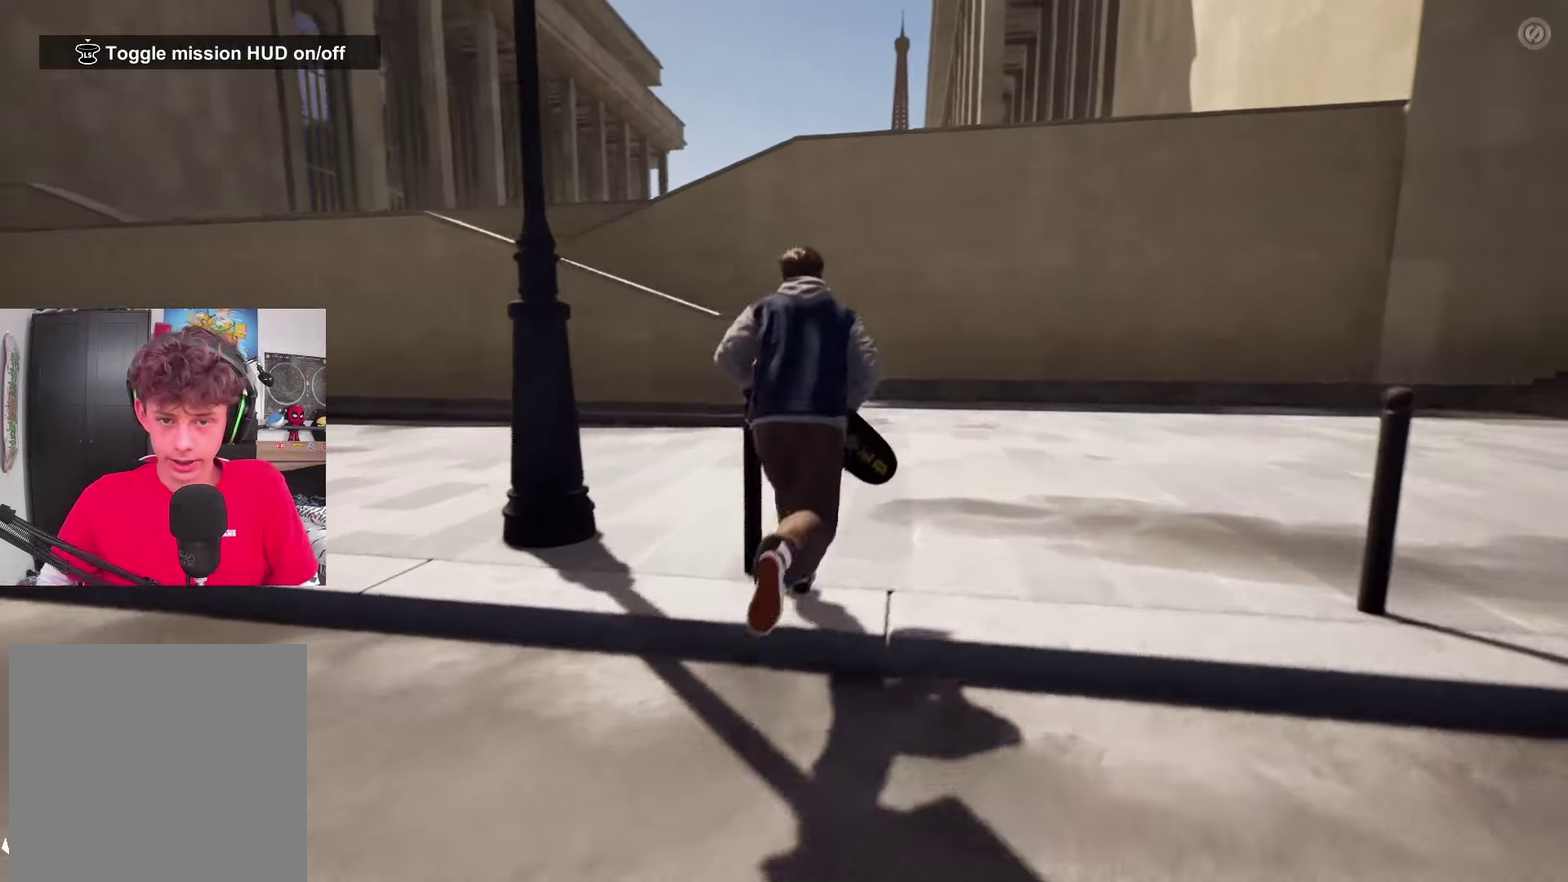
{"dt_ms": 800, "buttons": [], "left_stick": "up-right", "right_stick": "center", "events": [[500, "right_stick", "center"], [633, "left_stick", "up"], [733, "left_stick", "up-right"]]}
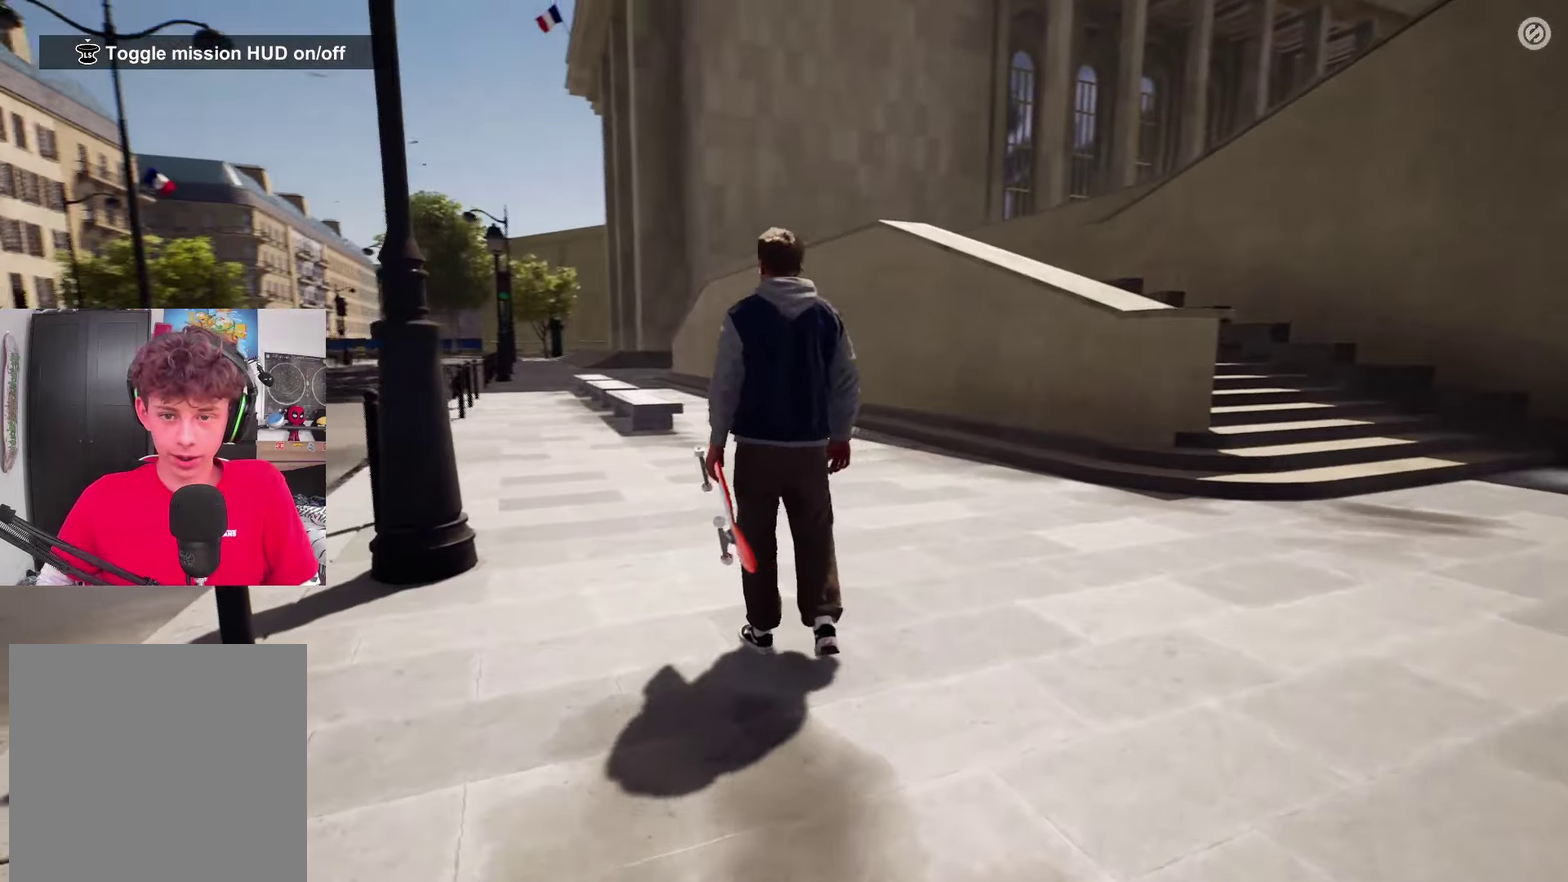
{"dt_ms": 300, "buttons": [], "left_stick": "up-right", "right_stick": "down-right", "events": [[267, "right_stick", "down-right"]]}
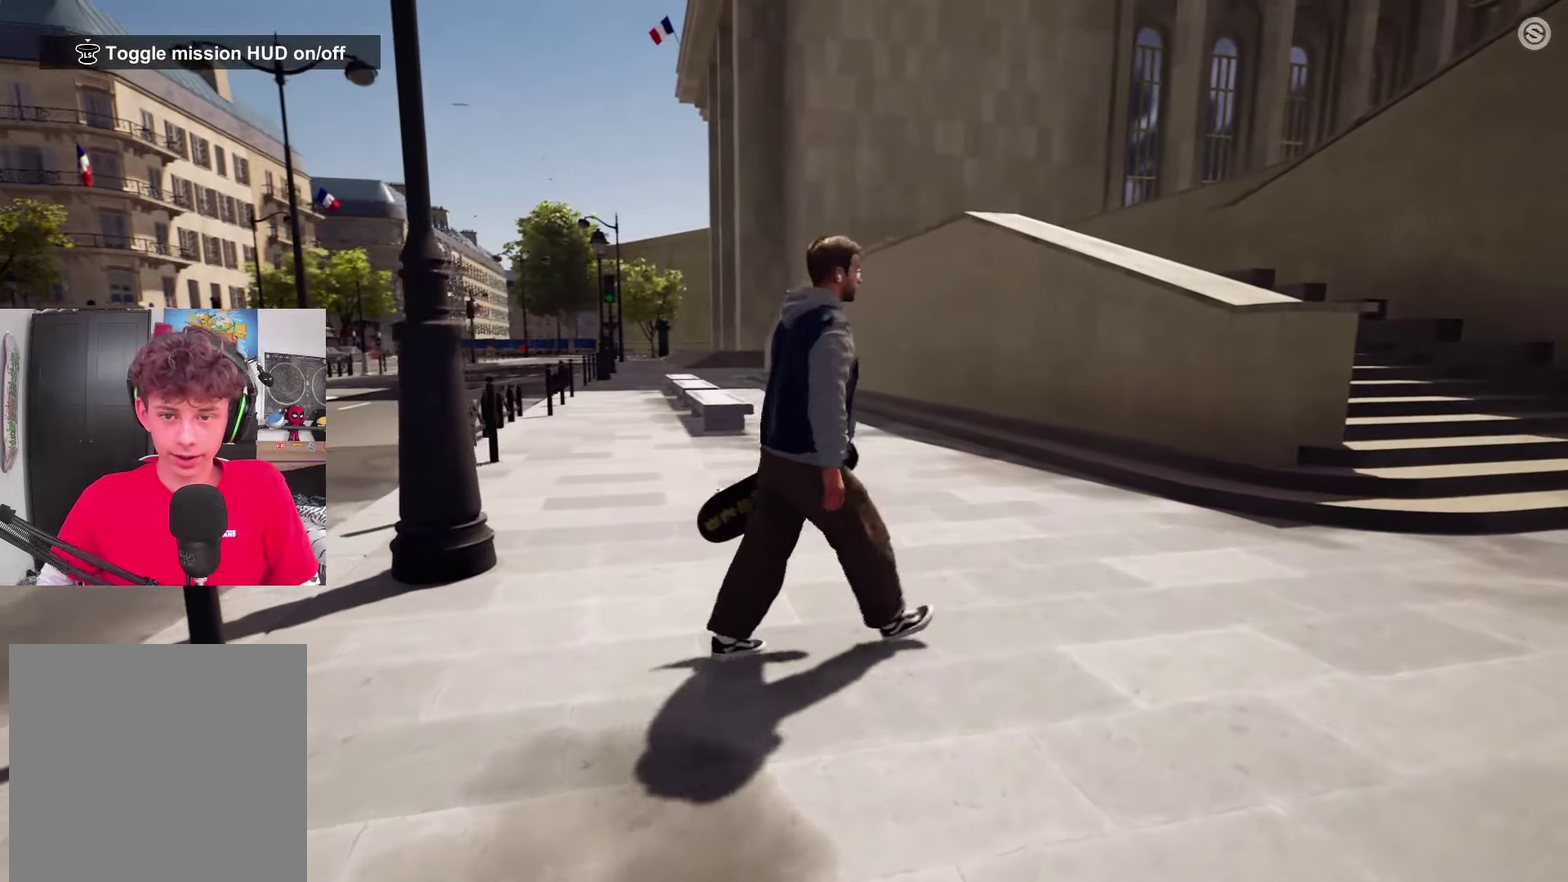
{"dt_ms": 500, "buttons": [], "left_stick": "right", "right_stick": "right", "events": [[67, "left_stick", "right"], [117, "left_stick", "up-right"], [350, "left_stick", "right"], [433, "right_stick", "right"]]}
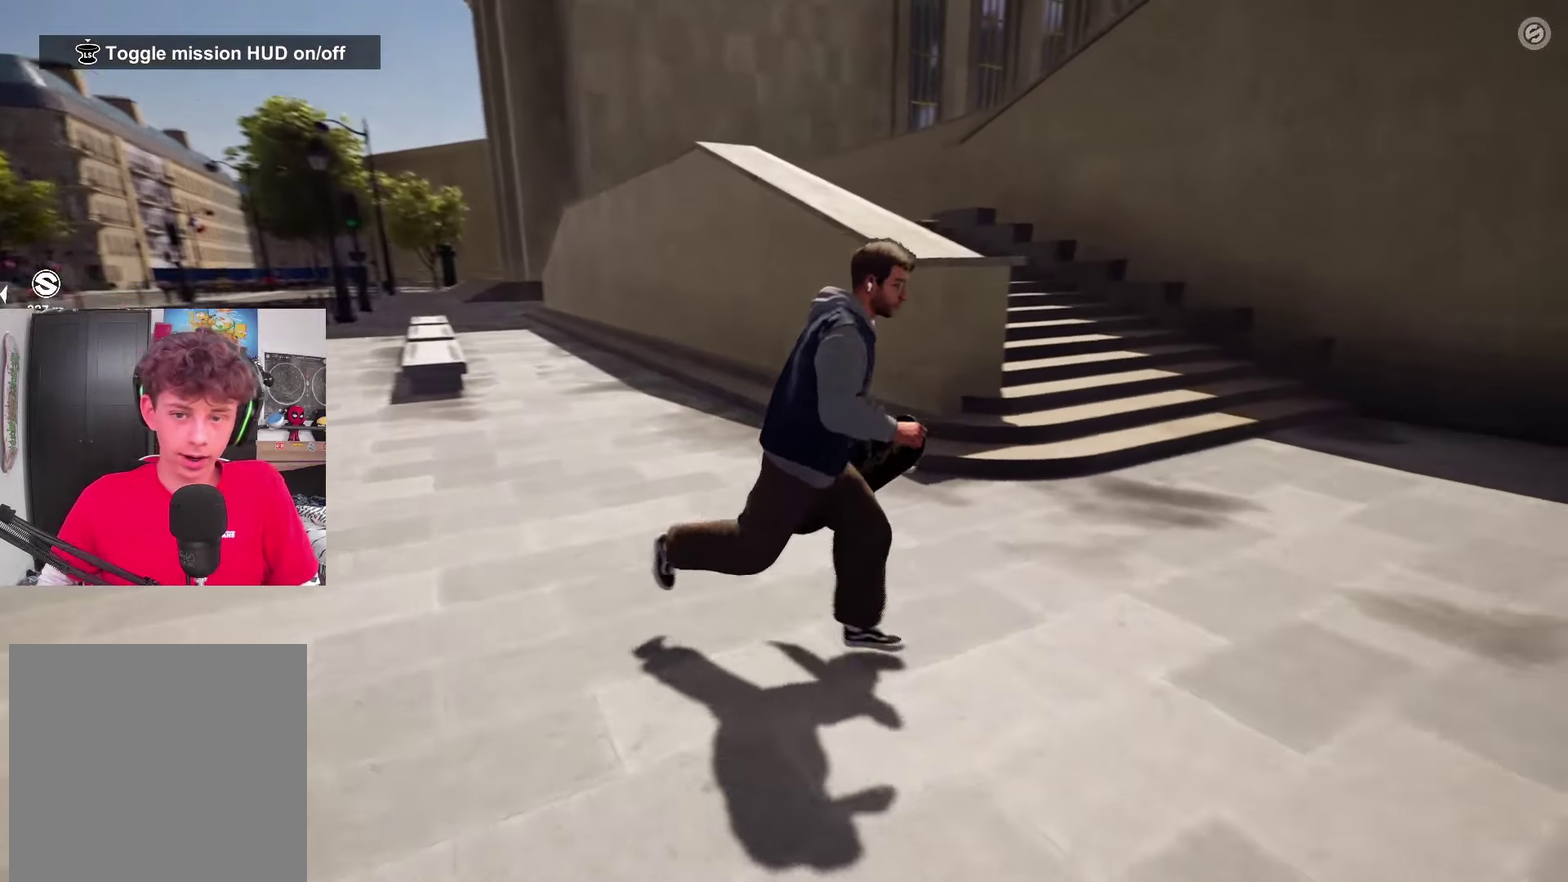
{"dt_ms": 400, "buttons": [], "left_stick": "right", "right_stick": "down-right", "events": [[100, "right_stick", "down-right"]]}
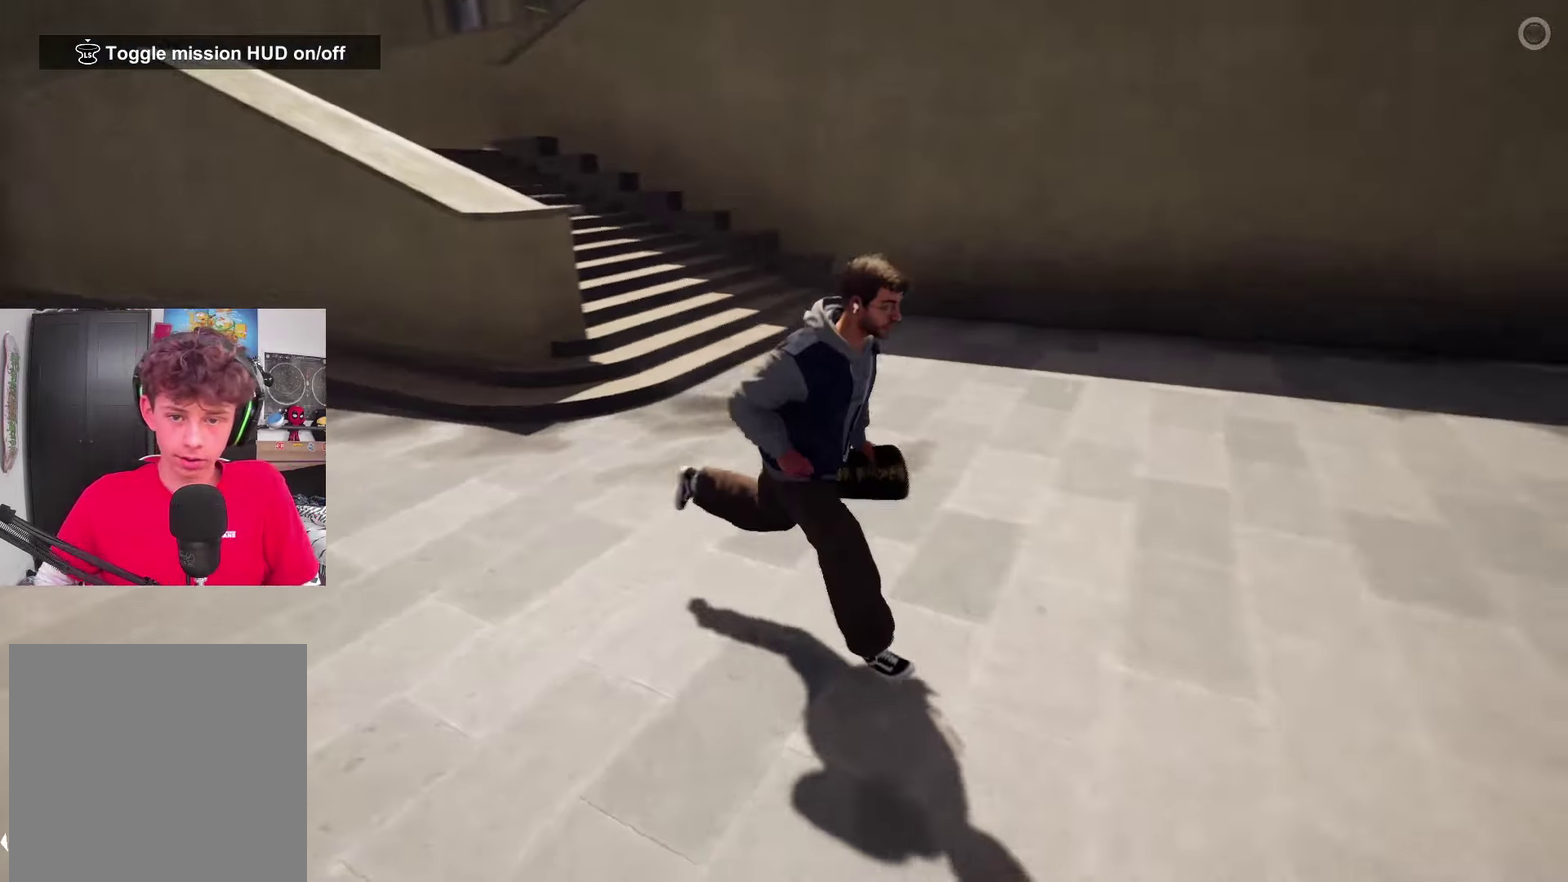
{"dt_ms": 600, "buttons": [], "left_stick": "right", "right_stick": "up-left", "events": [[133, "right_stick", "right"], [400, "right_stick", "center"], [533, "right_stick", "up-left"]]}
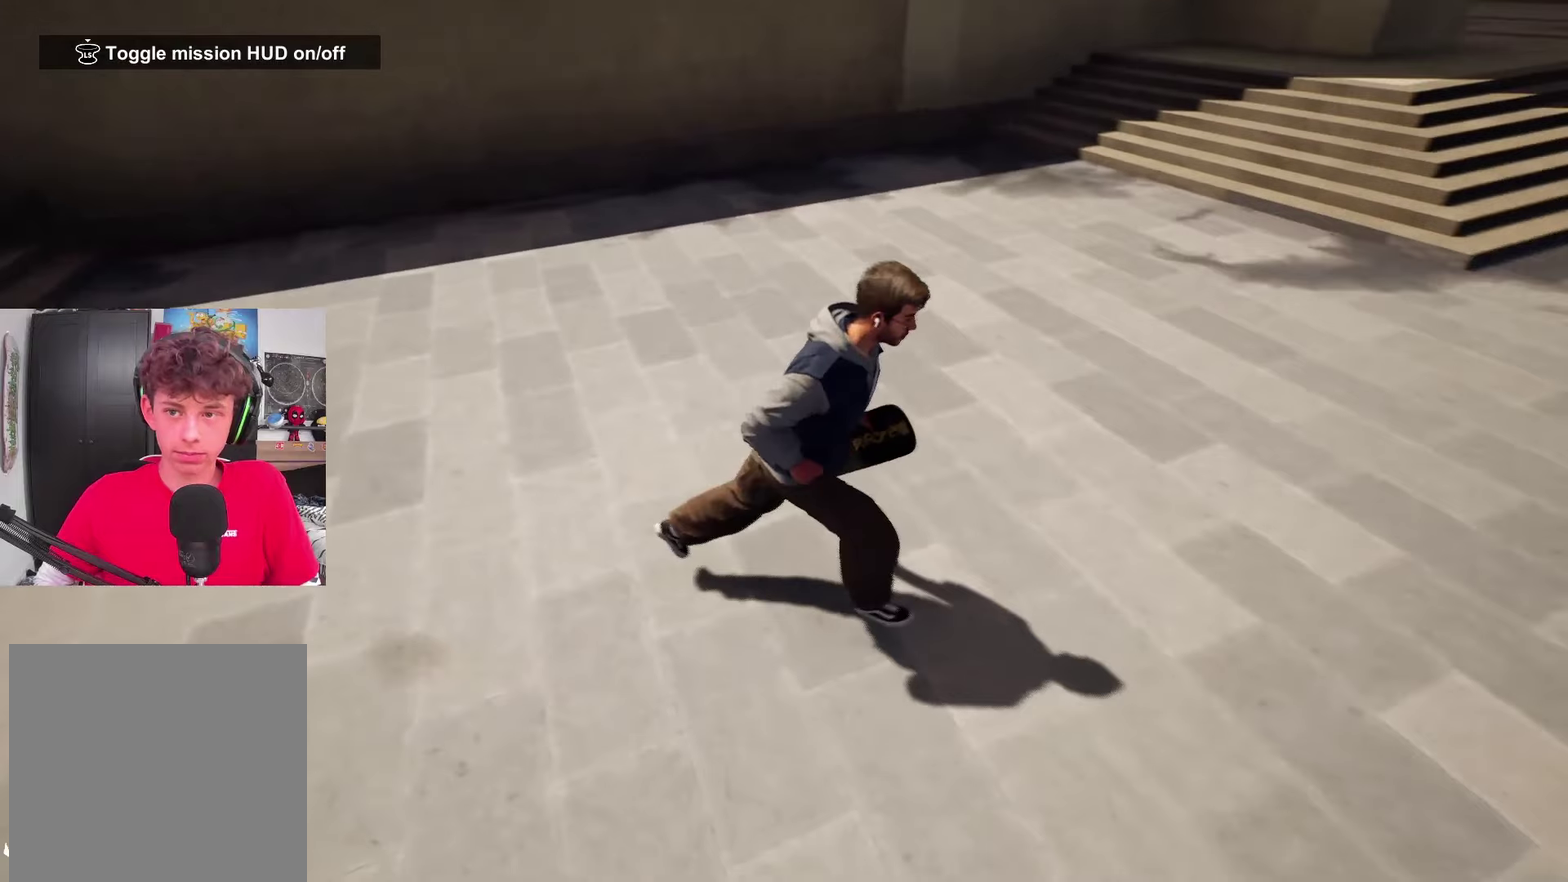
{"dt_ms": 500, "buttons": [], "left_stick": "up-right", "right_stick": "left", "events": [[33, "left_stick", "up-right"], [100, "A", "down"], [200, "A", "up"], [250, "right_stick", "left"]]}
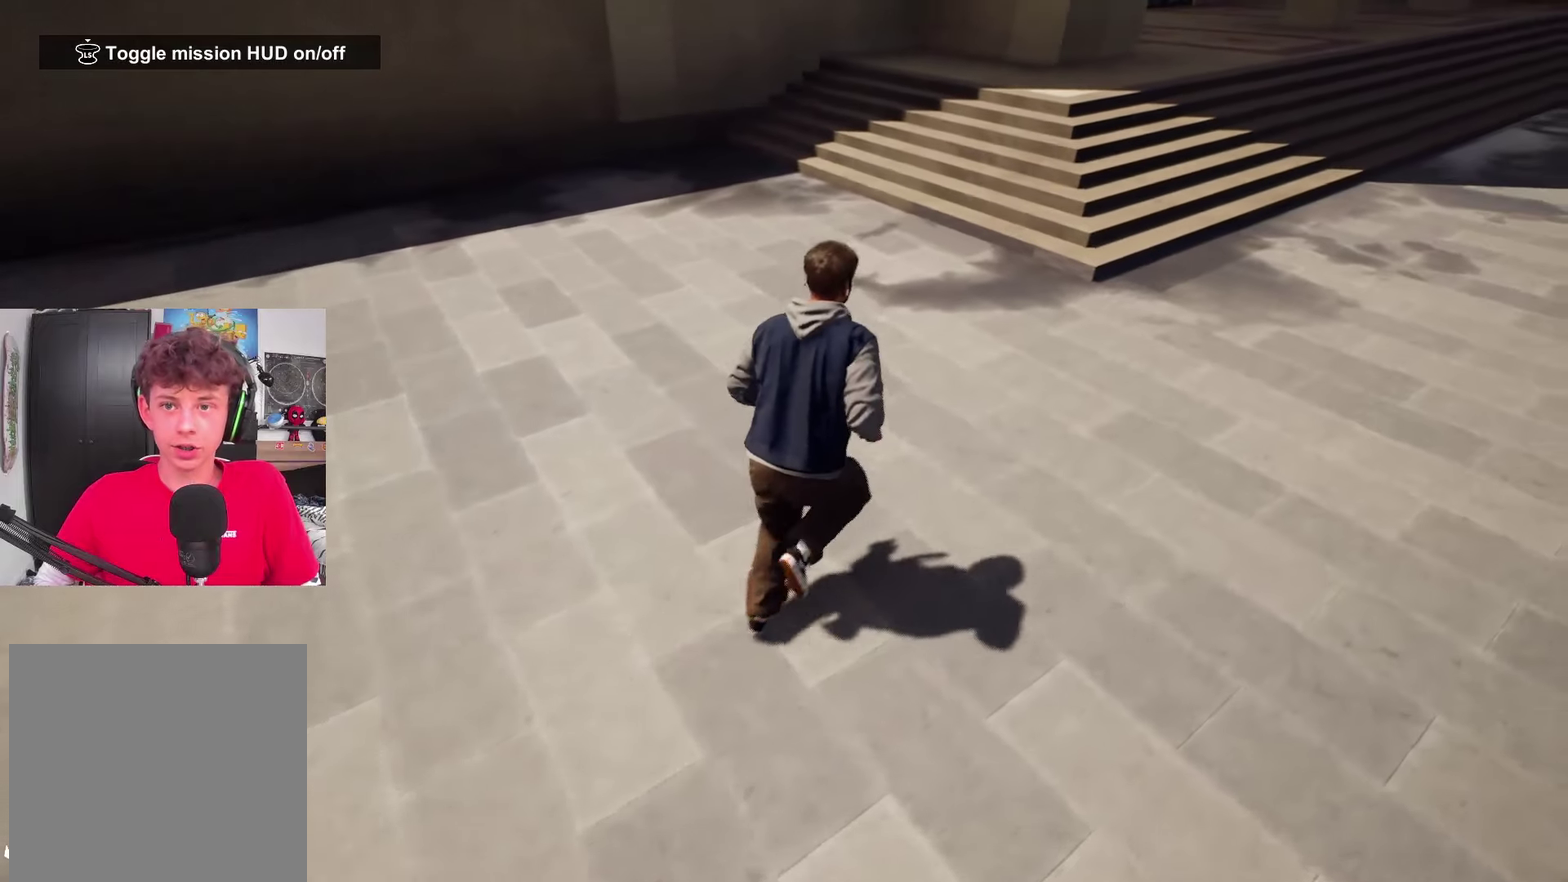
{"dt_ms": 500, "buttons": [], "left_stick": "up", "right_stick": "center", "events": [[83, "right_stick", "down-left"], [183, "left_stick", "up"], [317, "right_stick", "center"]]}
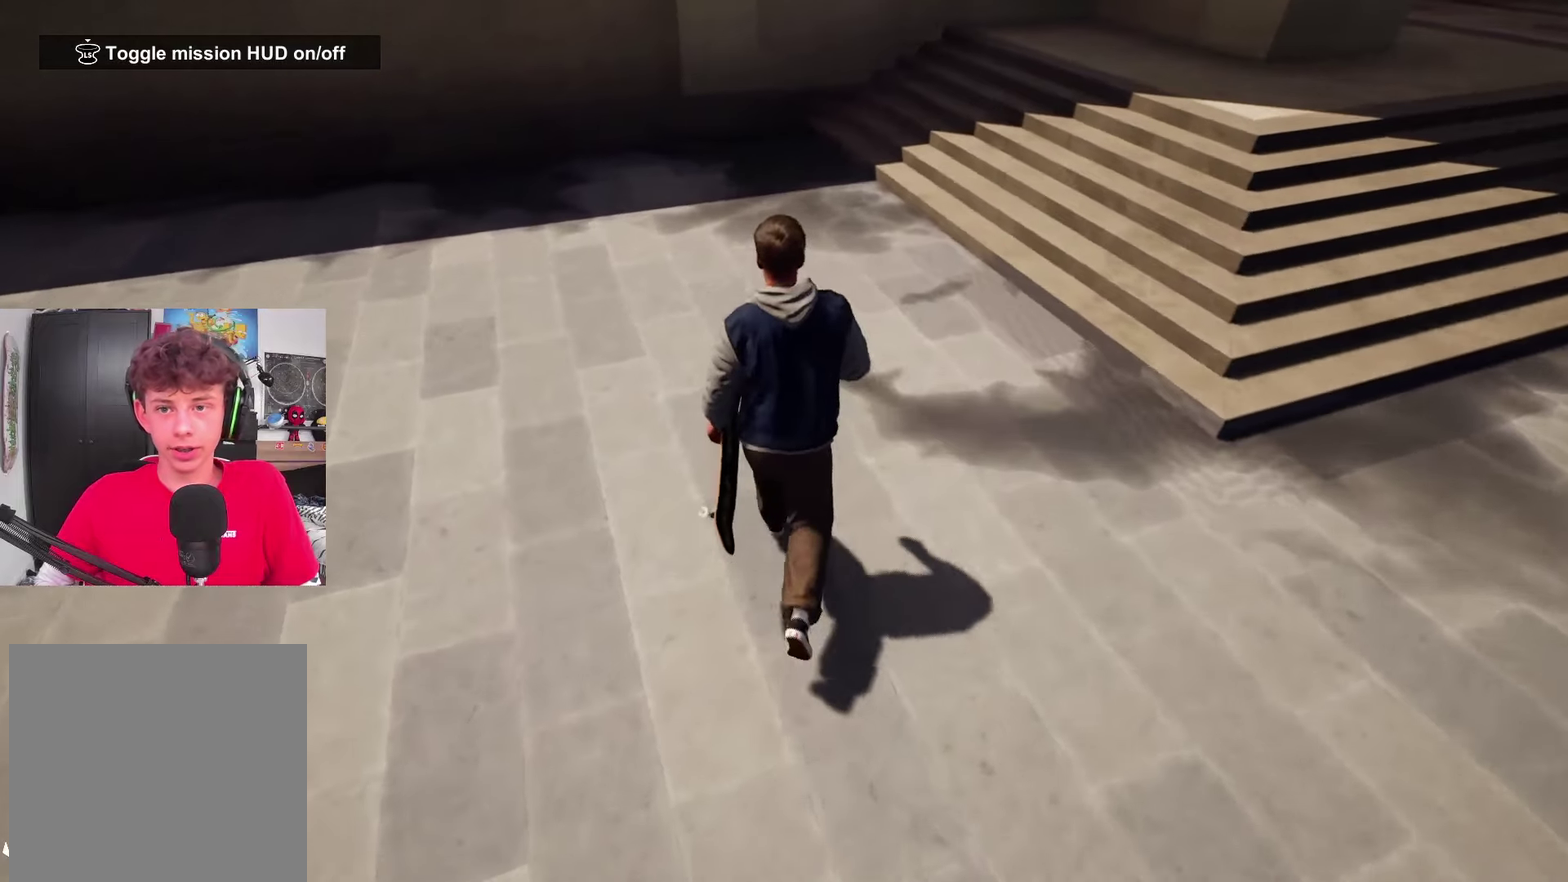
{"dt_ms": 300, "buttons": [], "left_stick": "up-right", "right_stick": "center", "events": [[117, "left_stick", "up-right"]]}
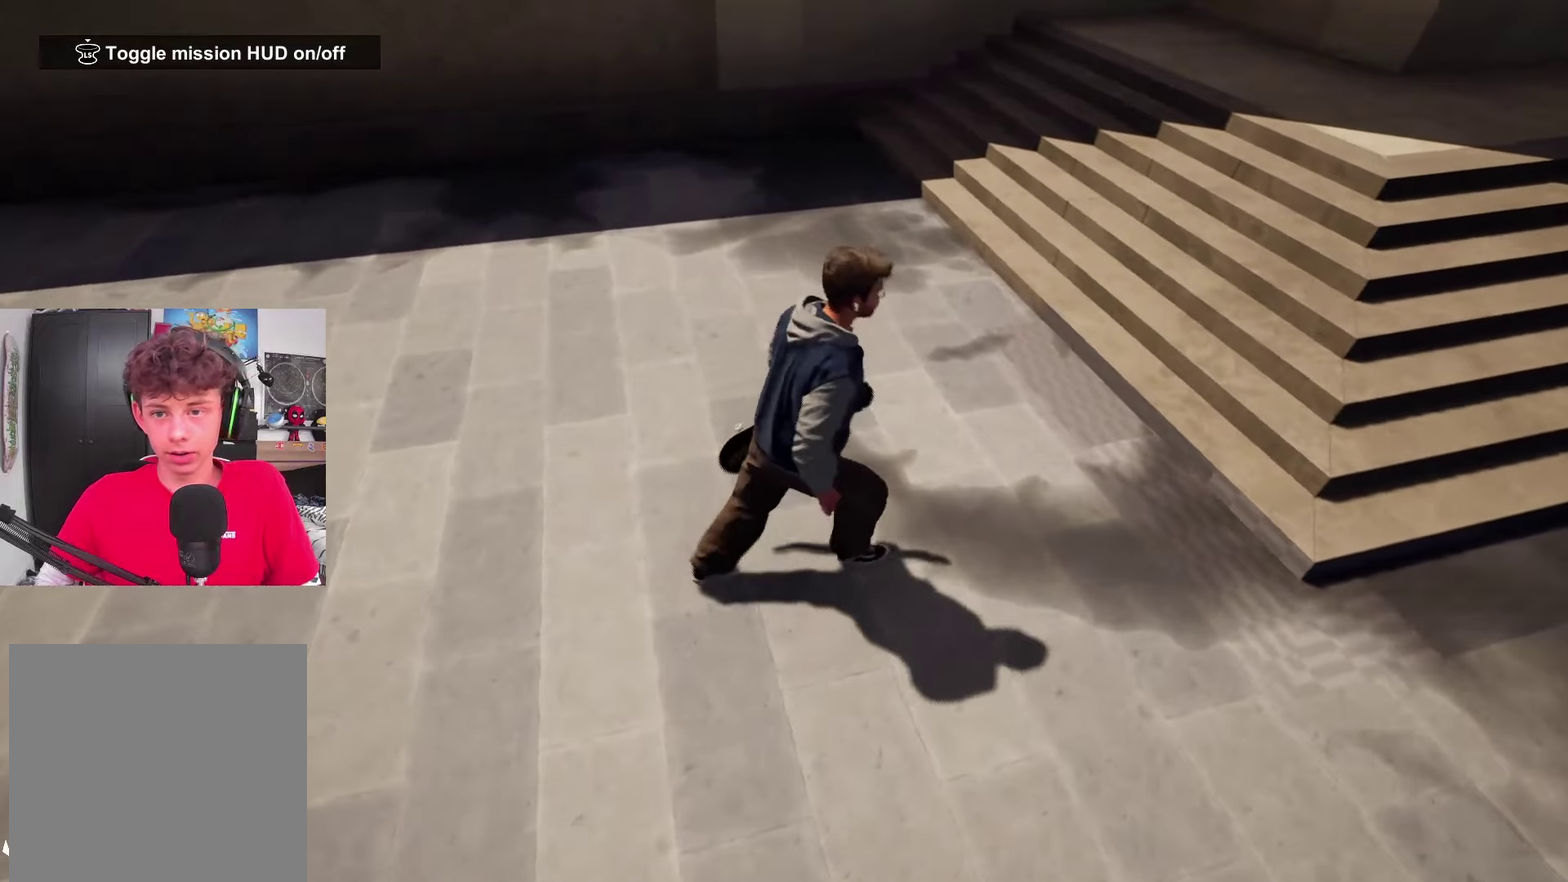
{"dt_ms": 700, "buttons": [], "left_stick": "center", "right_stick": "up-right", "events": [[17, "left_stick", "right"], [250, "left_stick", "center"], [567, "right_stick", "up-right"]]}
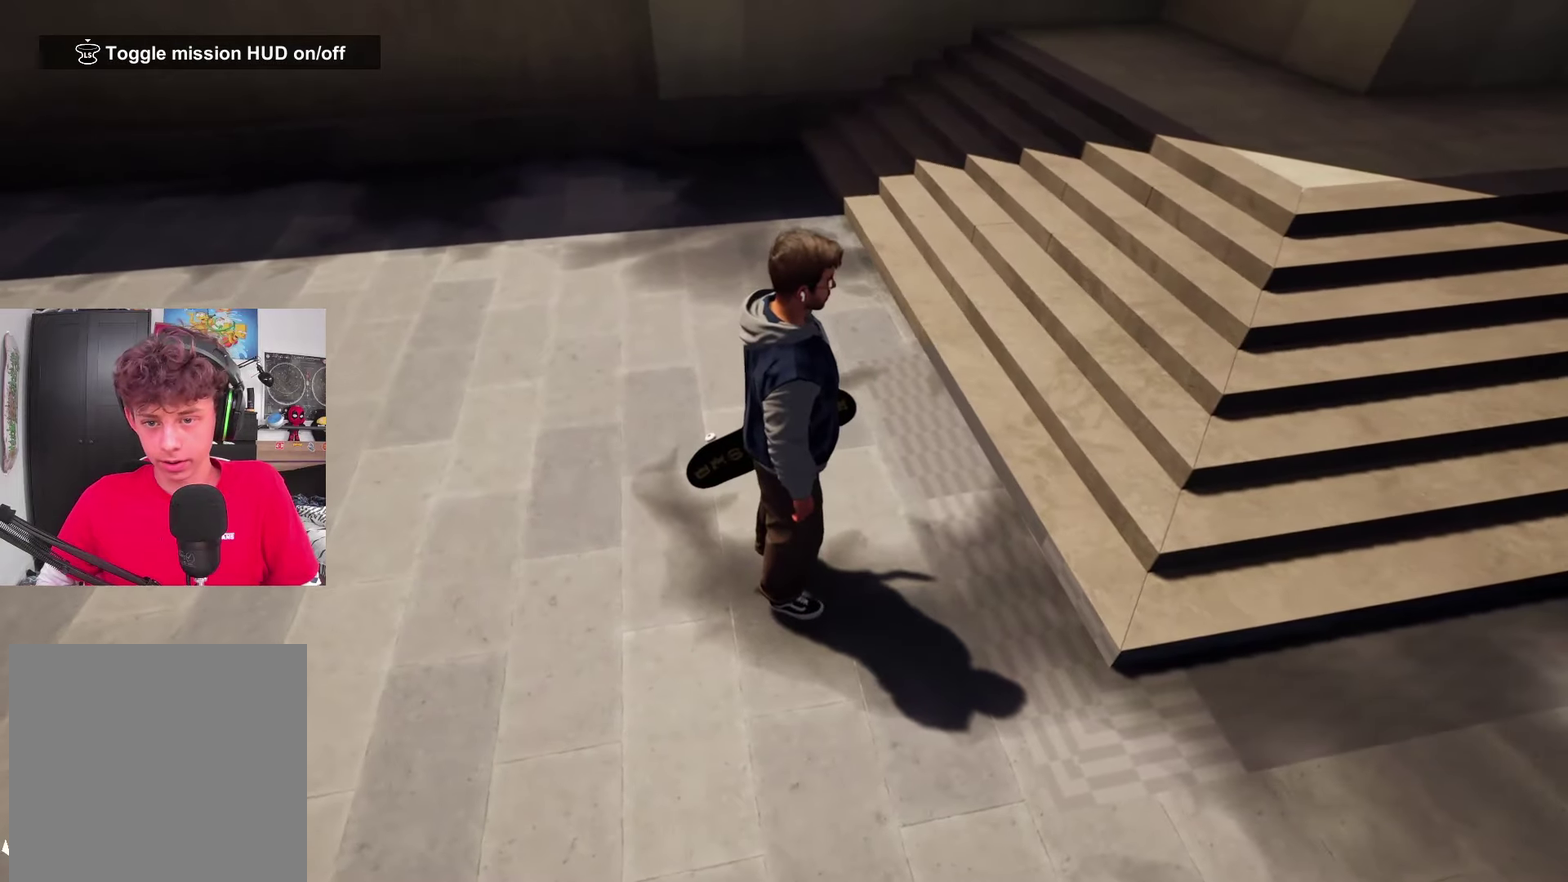
{"dt_ms": 500, "buttons": [], "left_stick": "center", "right_stick": "center", "events": [[33, "left_stick", "up-right"], [183, "right_stick", "right"], [267, "right_stick", "up-right"], [383, "left_stick", "center"], [467, "right_stick", "center"]]}
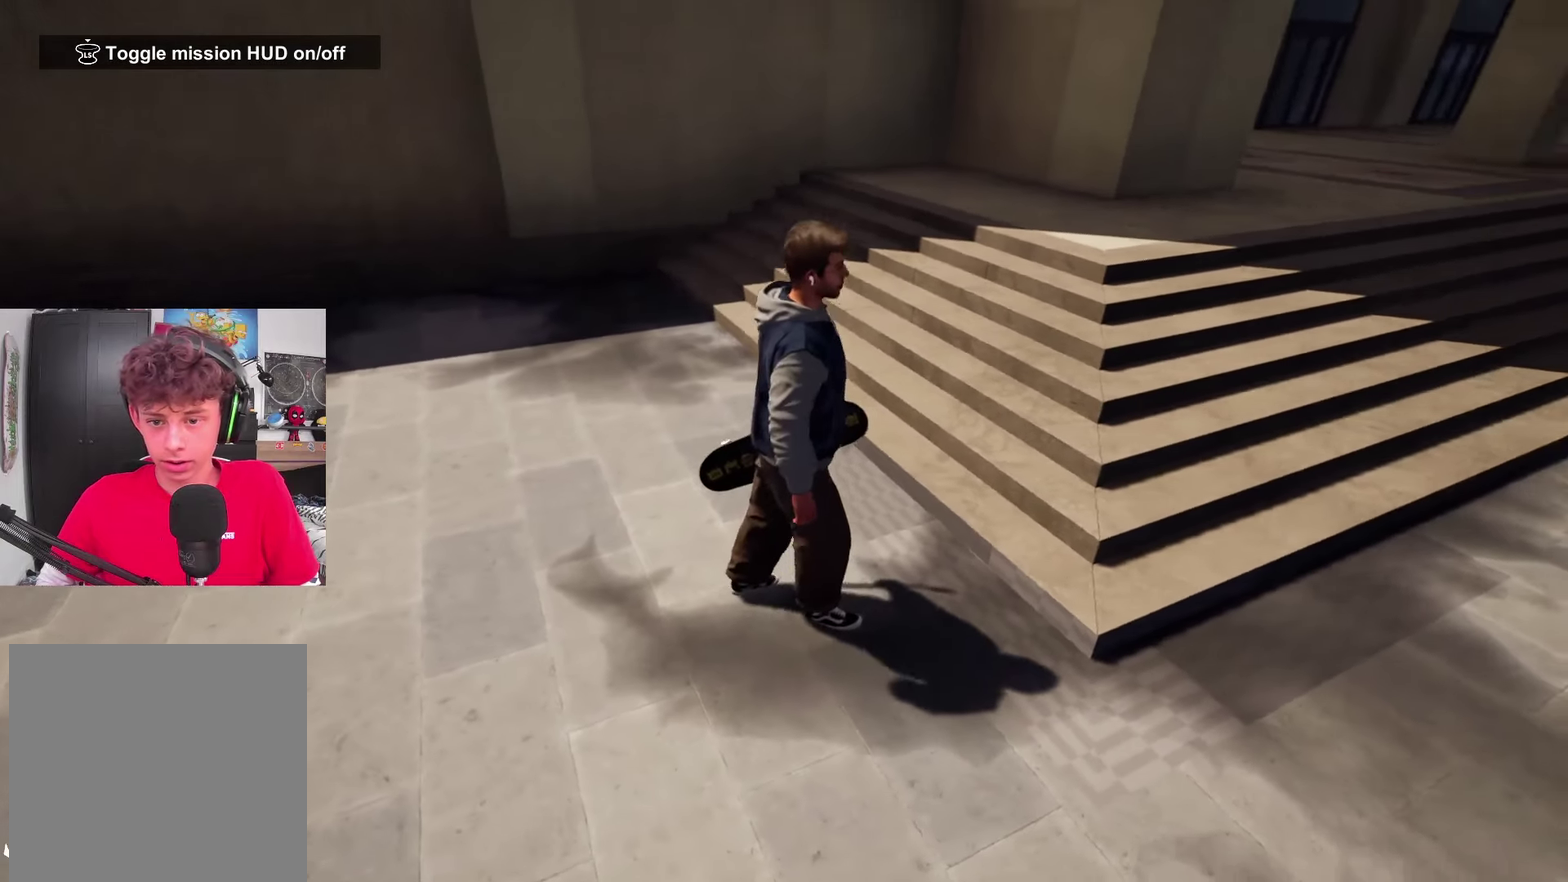
{"dt_ms": 500, "buttons": [], "left_stick": "center", "right_stick": "center", "events": []}
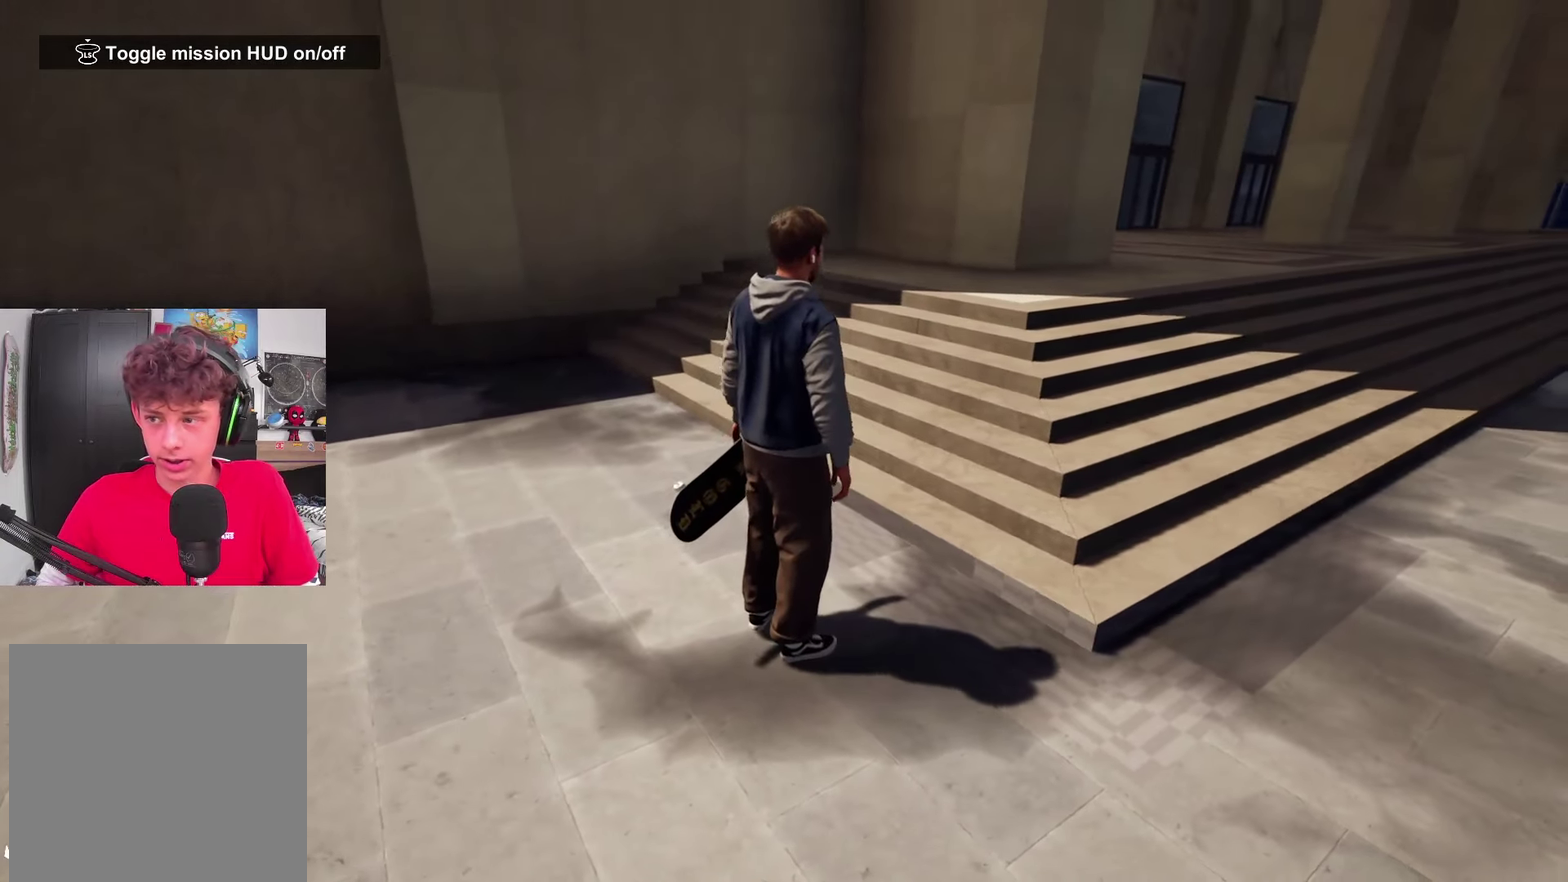
{"dt_ms": 500, "buttons": [], "left_stick": "center", "right_stick": "center", "events": []}
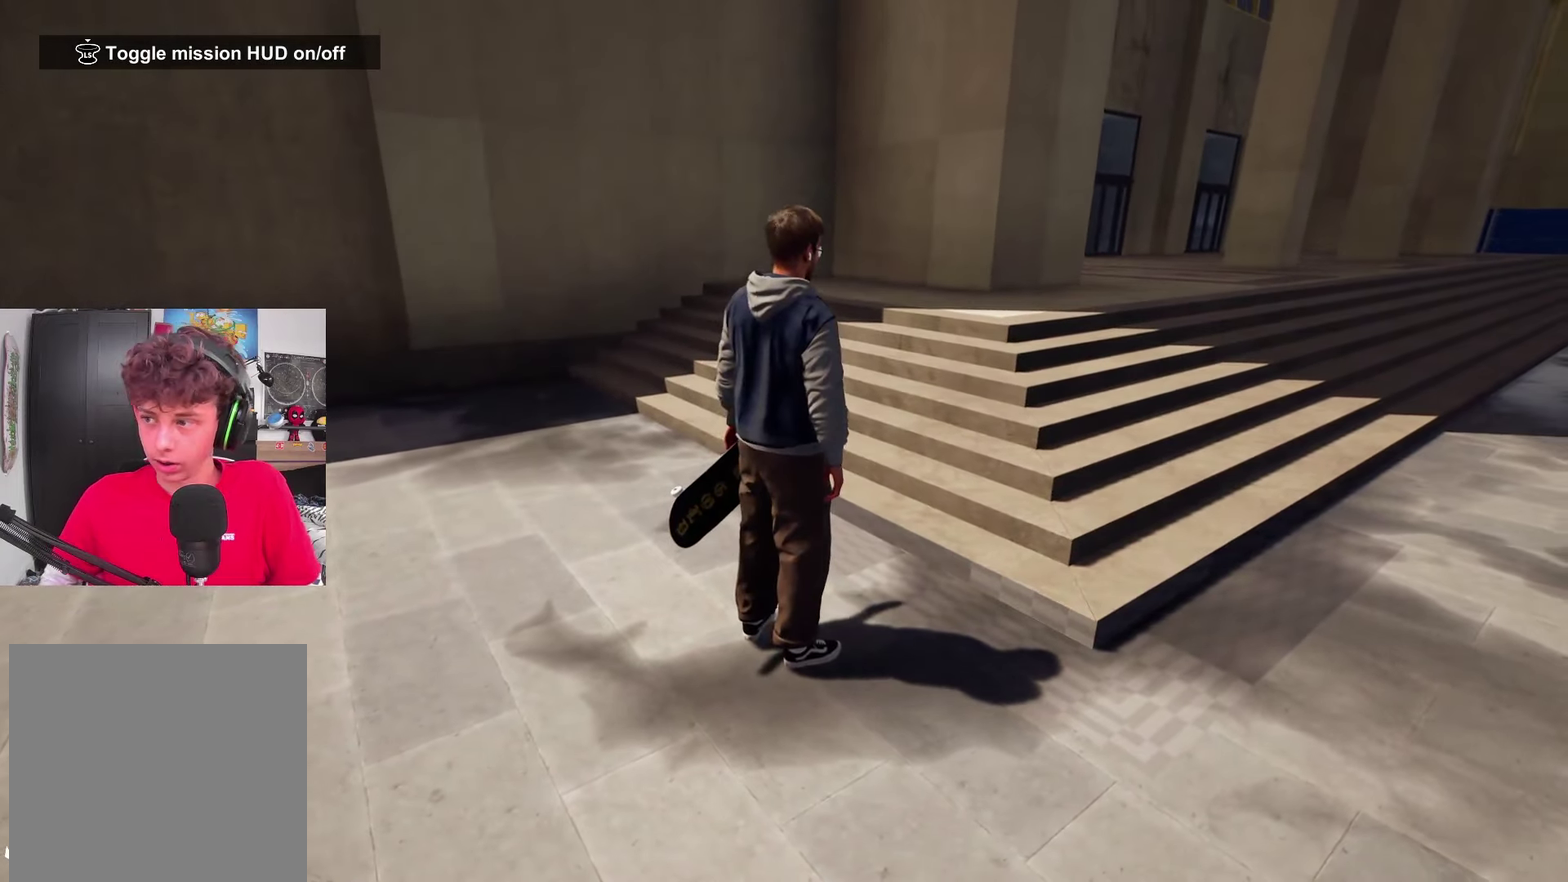
{"dt_ms": 500, "buttons": [], "left_stick": "center", "right_stick": "center", "events": []}
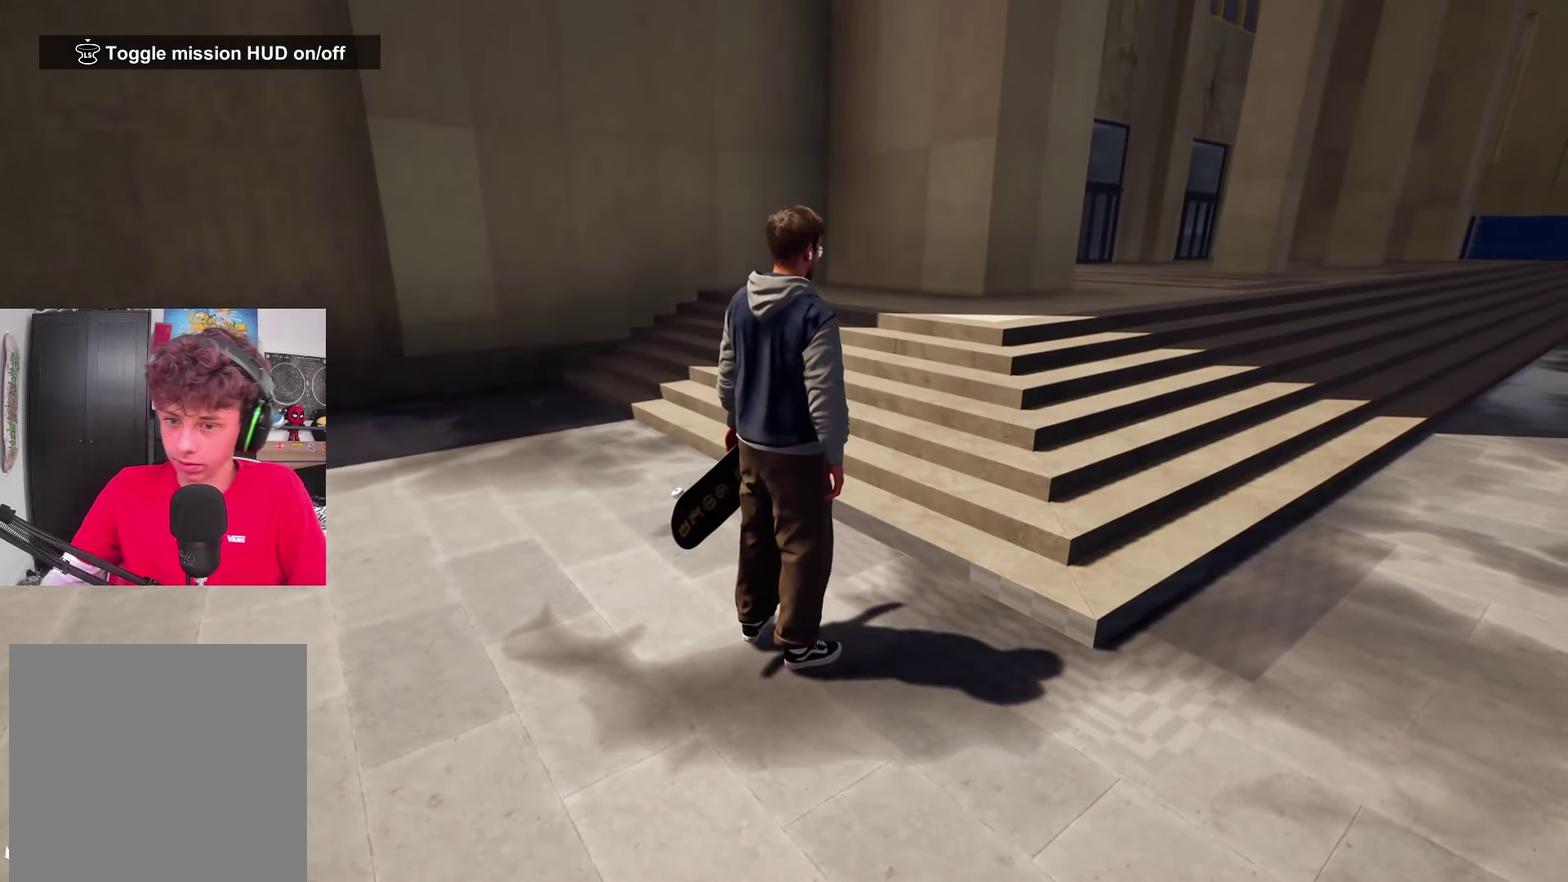
{"dt_ms": 500, "buttons": [], "left_stick": "center", "right_stick": "center", "events": []}
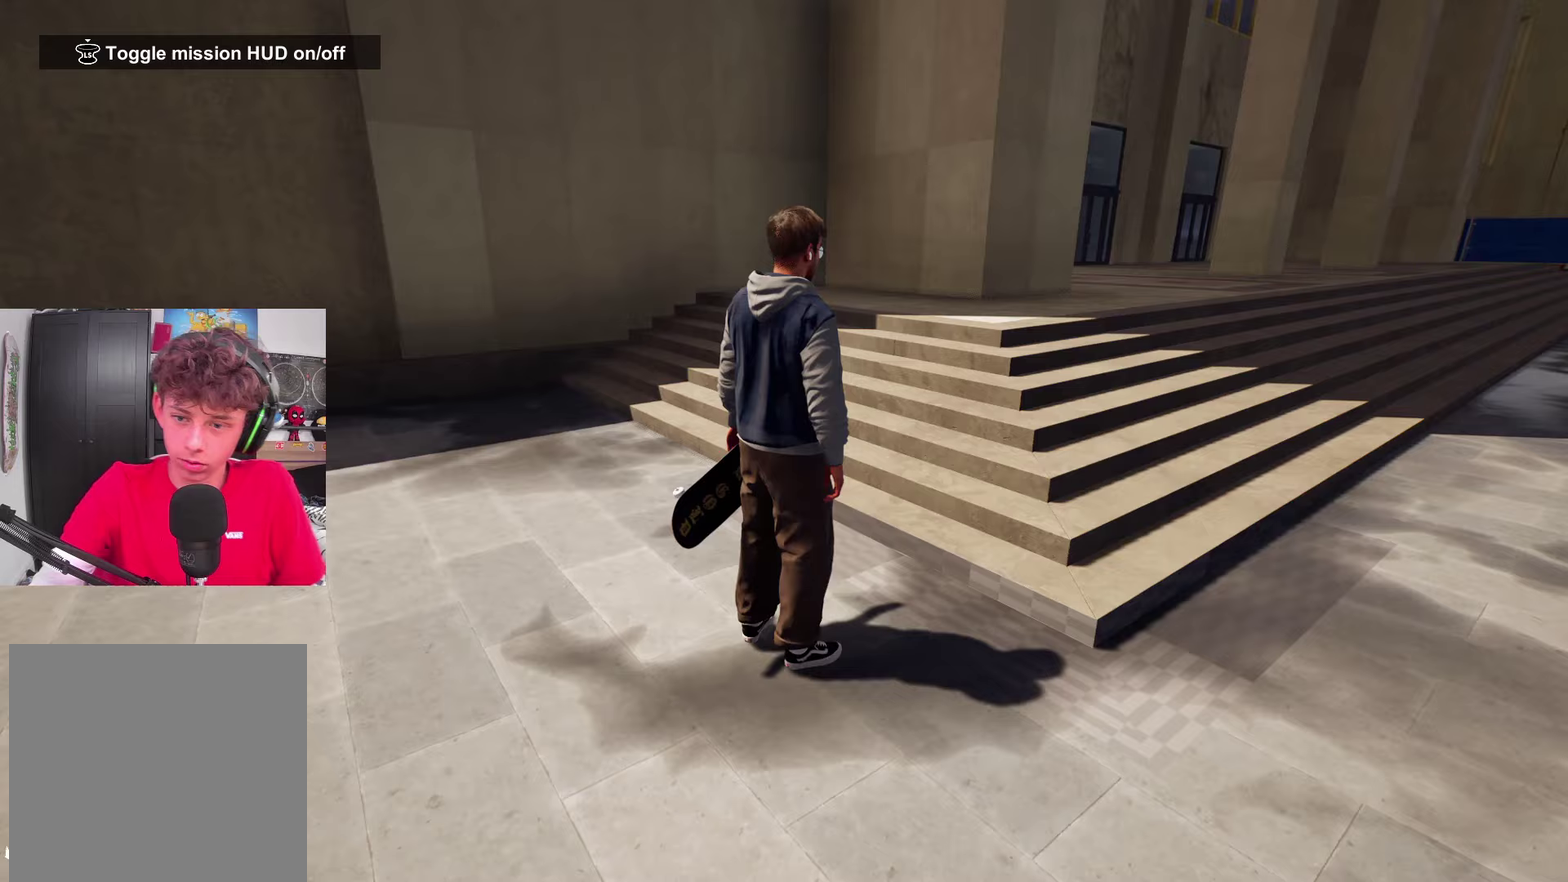
{"dt_ms": 500, "buttons": [], "left_stick": "center", "right_stick": "center", "events": []}
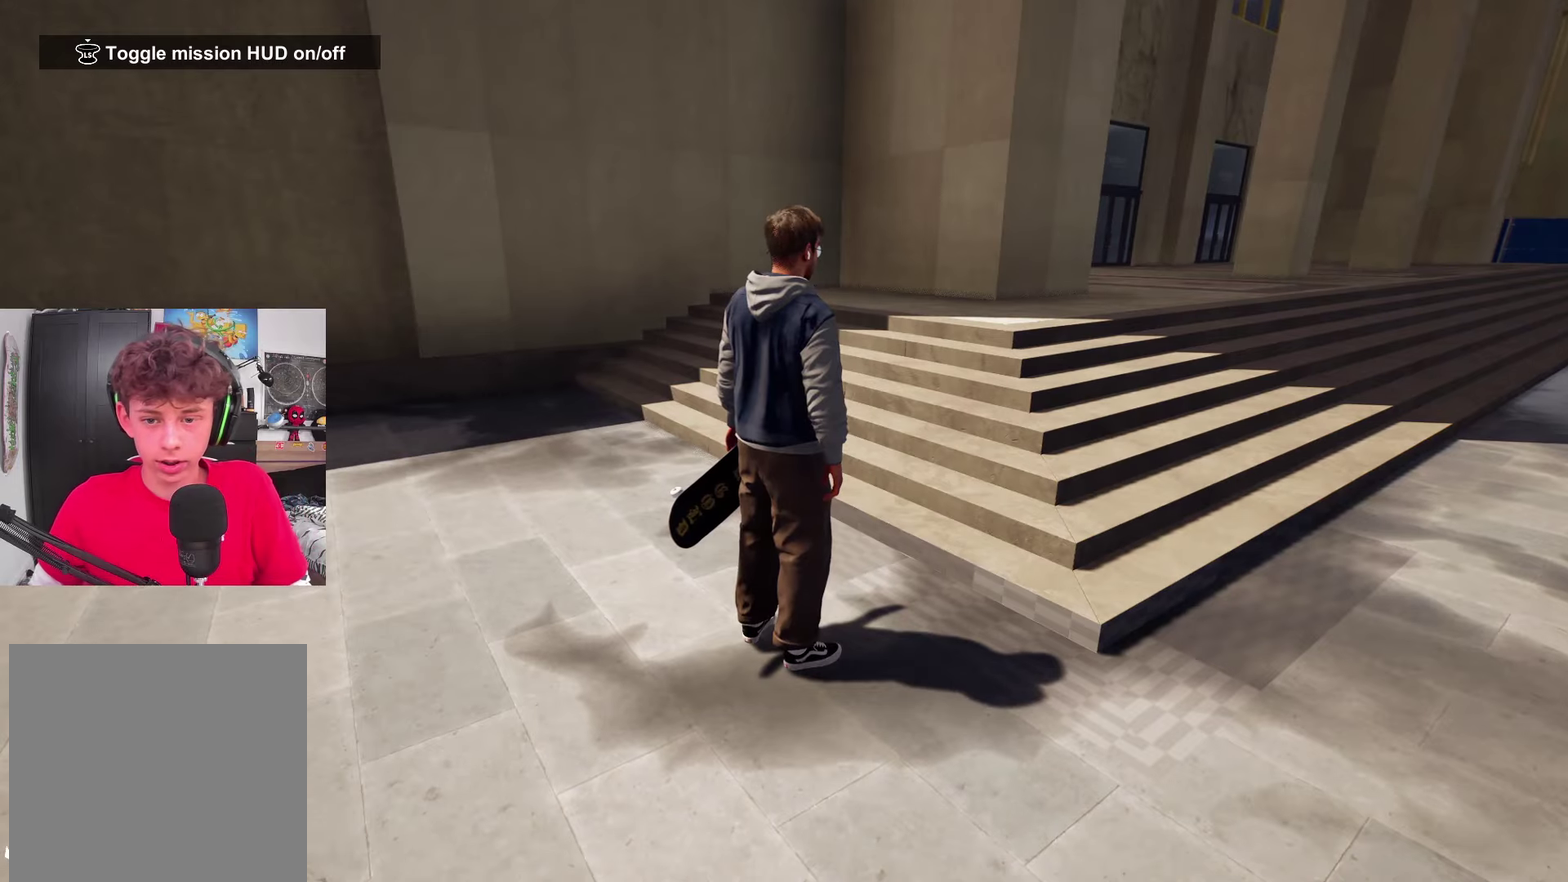
{"dt_ms": 500, "buttons": [], "left_stick": "center", "right_stick": "left", "events": [[250, "right_stick", "left"]]}
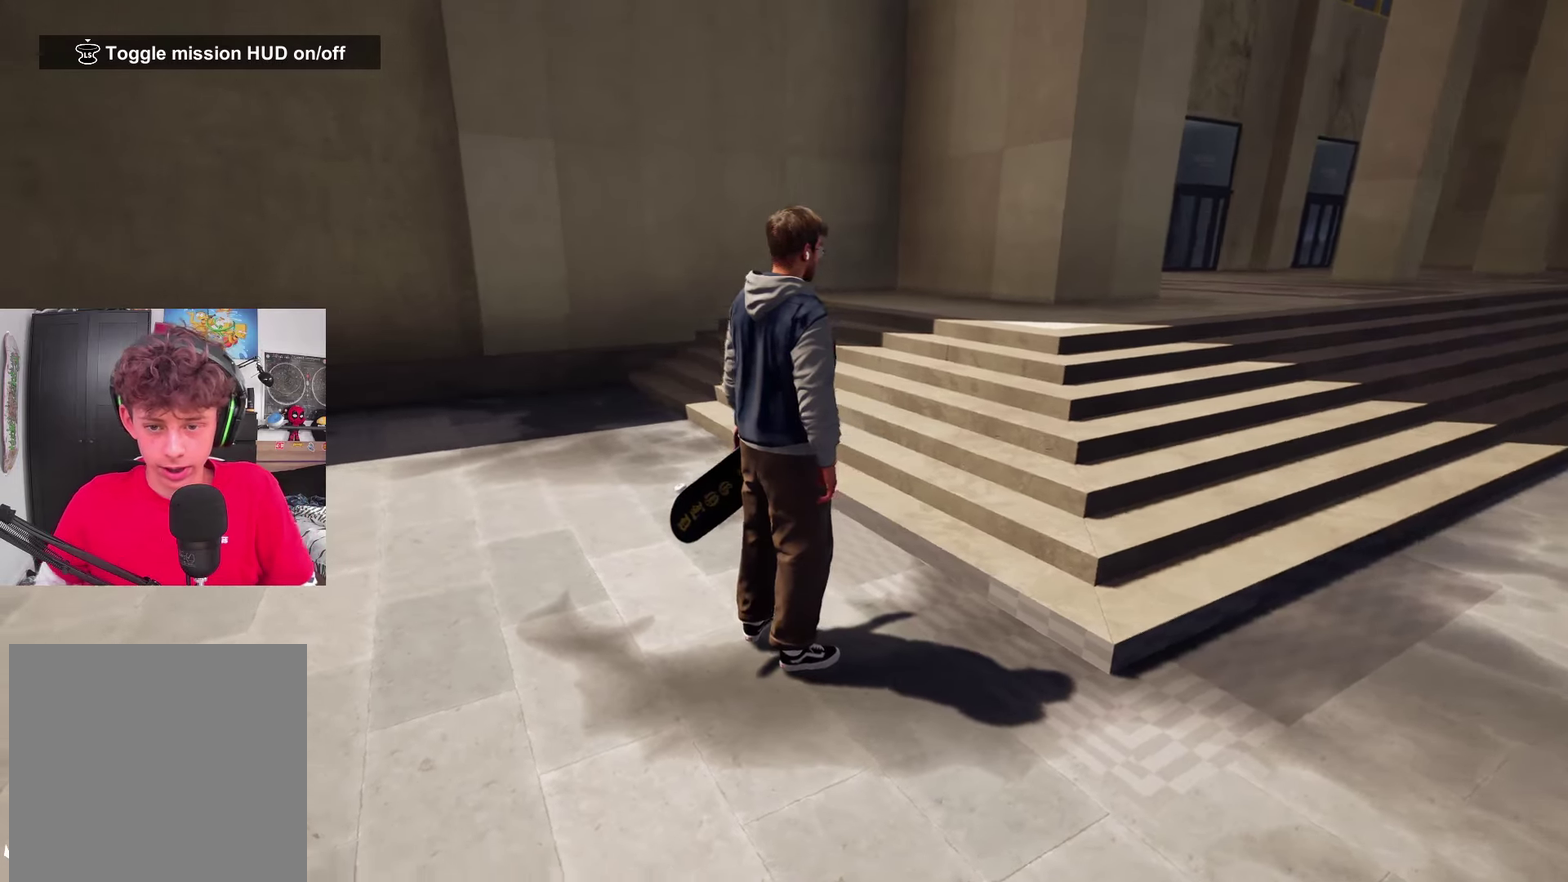
{"dt_ms": 500, "buttons": [], "left_stick": "center", "right_stick": "up-right", "events": [[83, "right_stick", "up-left"], [133, "right_stick", "center"], [350, "right_stick", "up-right"]]}
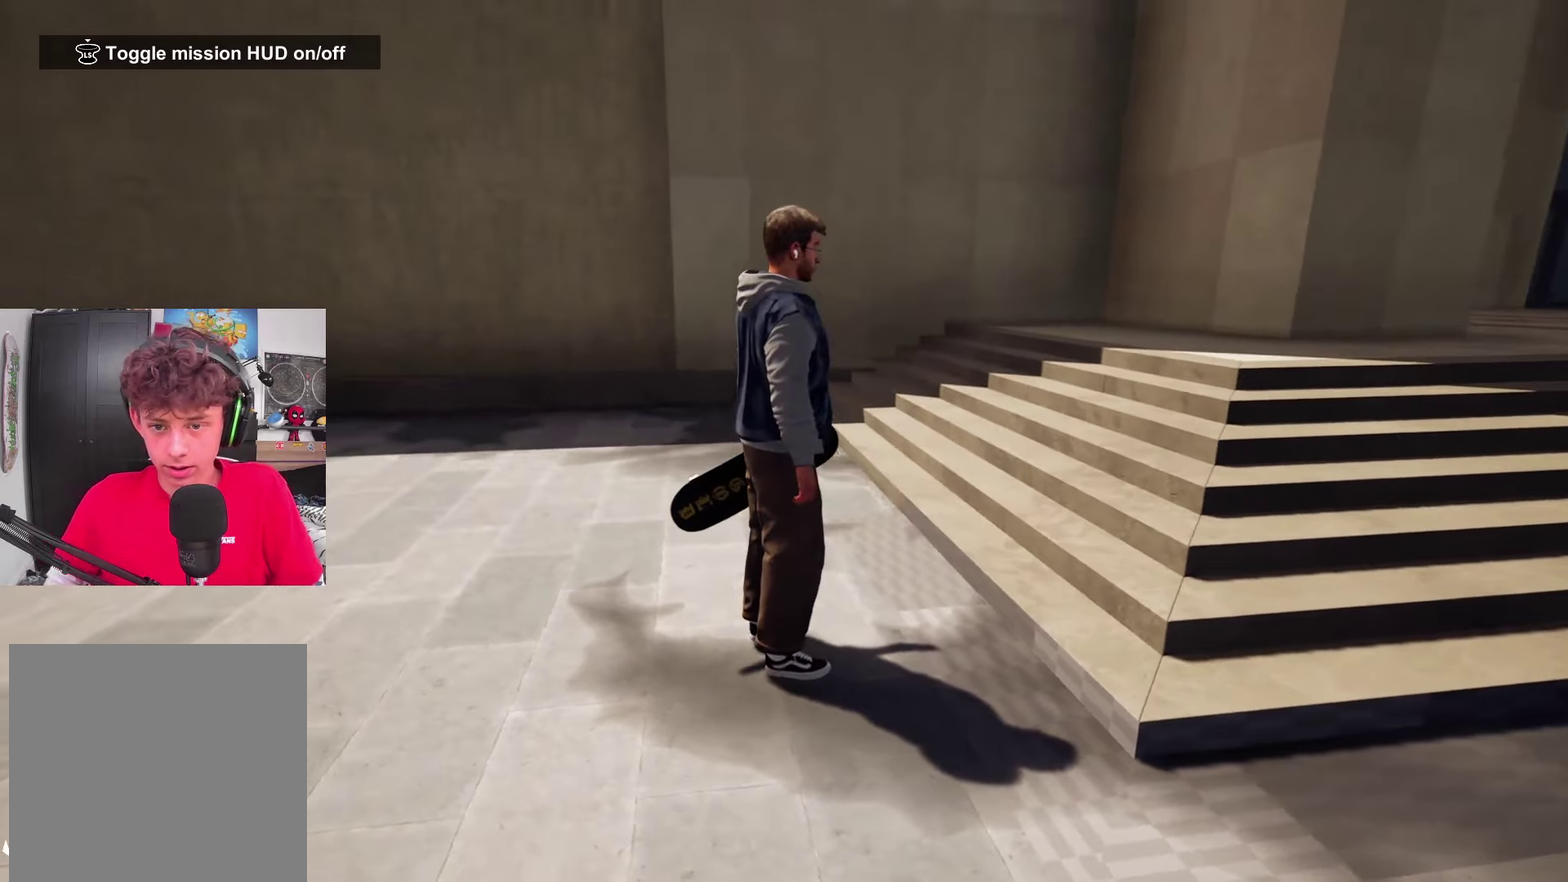
{"dt_ms": 600, "buttons": [], "left_stick": "center", "right_stick": "right", "events": [[550, "right_stick", "right"]]}
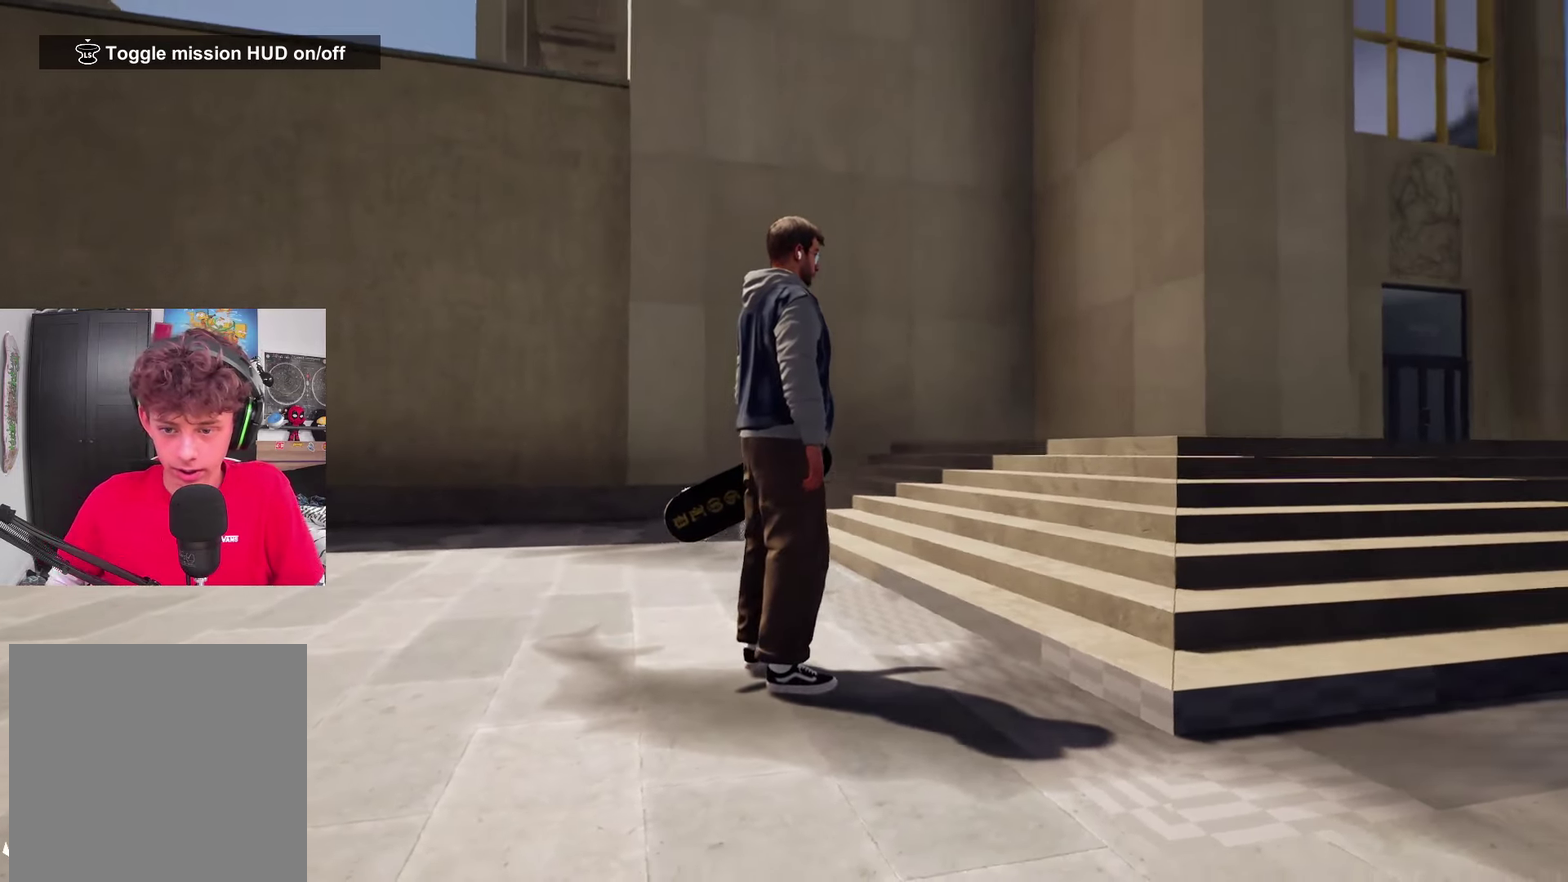
{"dt_ms": 400, "buttons": [], "left_stick": "center", "right_stick": "down-right", "events": [[400, "right_stick", "down-right"]]}